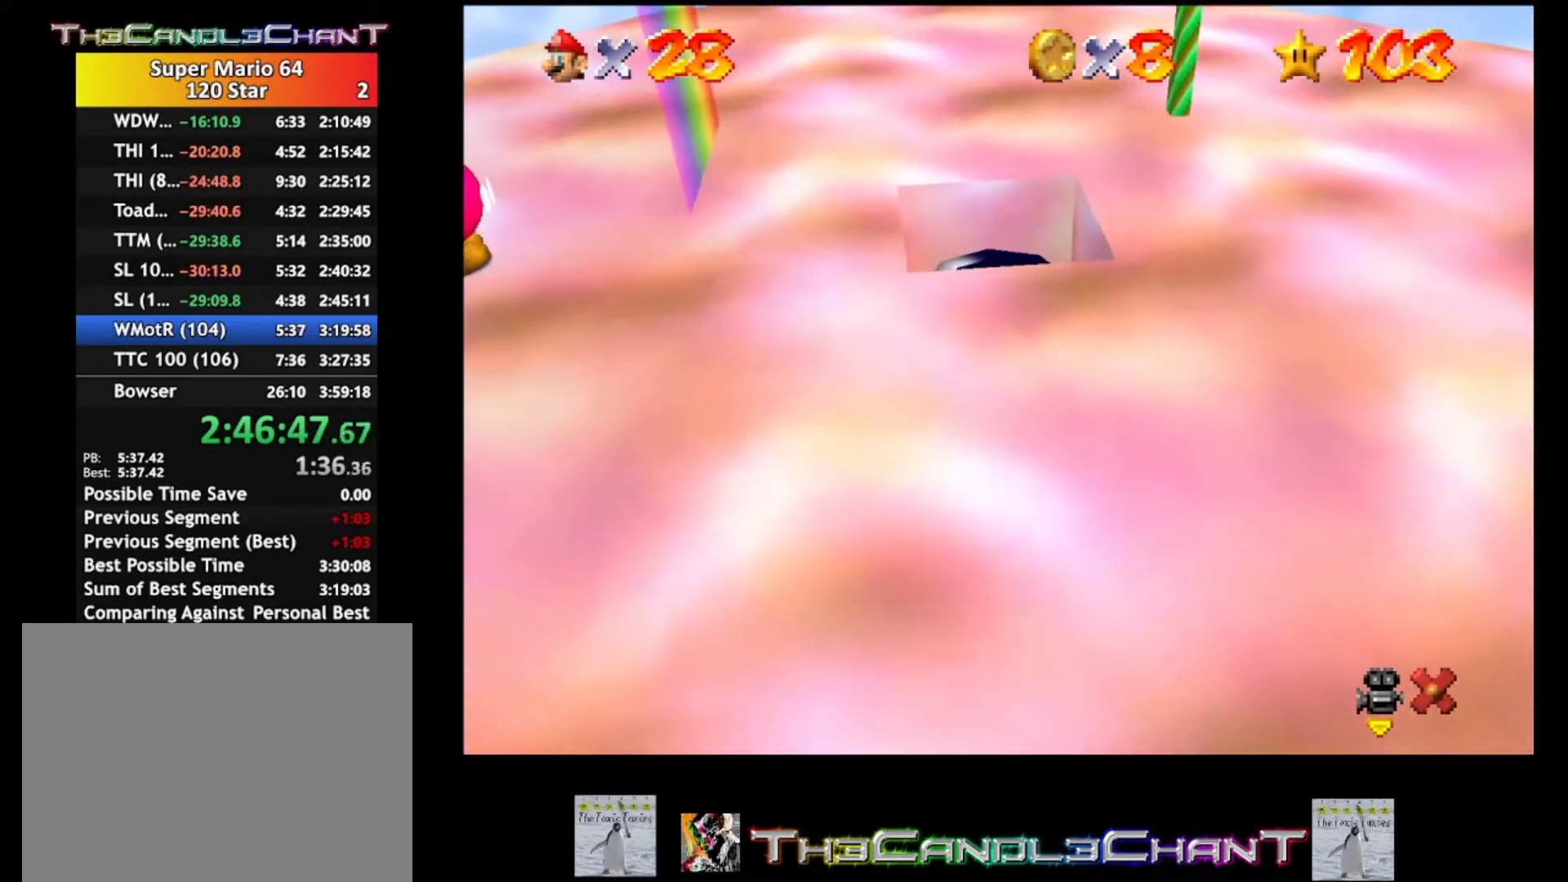
Gameplay with a controller (Xbox layout); each line is a JSON object with the inputs held at the frame after it. "events" lists button and stick changes between this image and that frame as [ms after this image, input, new state], when the widget could be followed in between.
{"buttons": [], "left_stick": "center", "right_stick": "center", "events": [[200, "A", "down"], [200, "X", "down"], [300, "X", "up"], [333, "A", "up"]]}
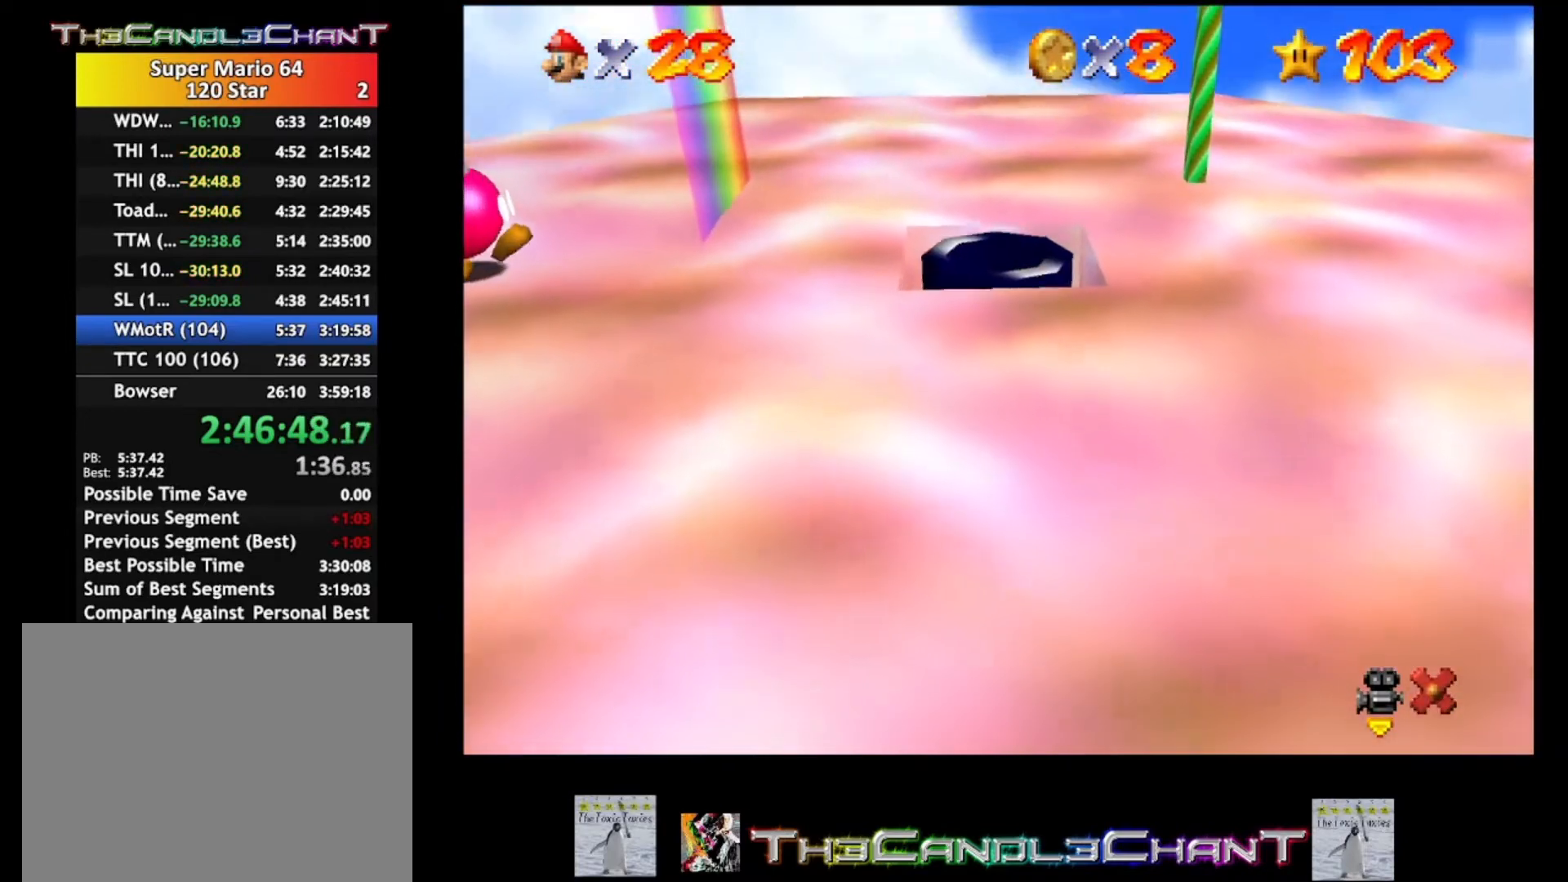
{"buttons": [], "left_stick": "center", "right_stick": "center", "events": []}
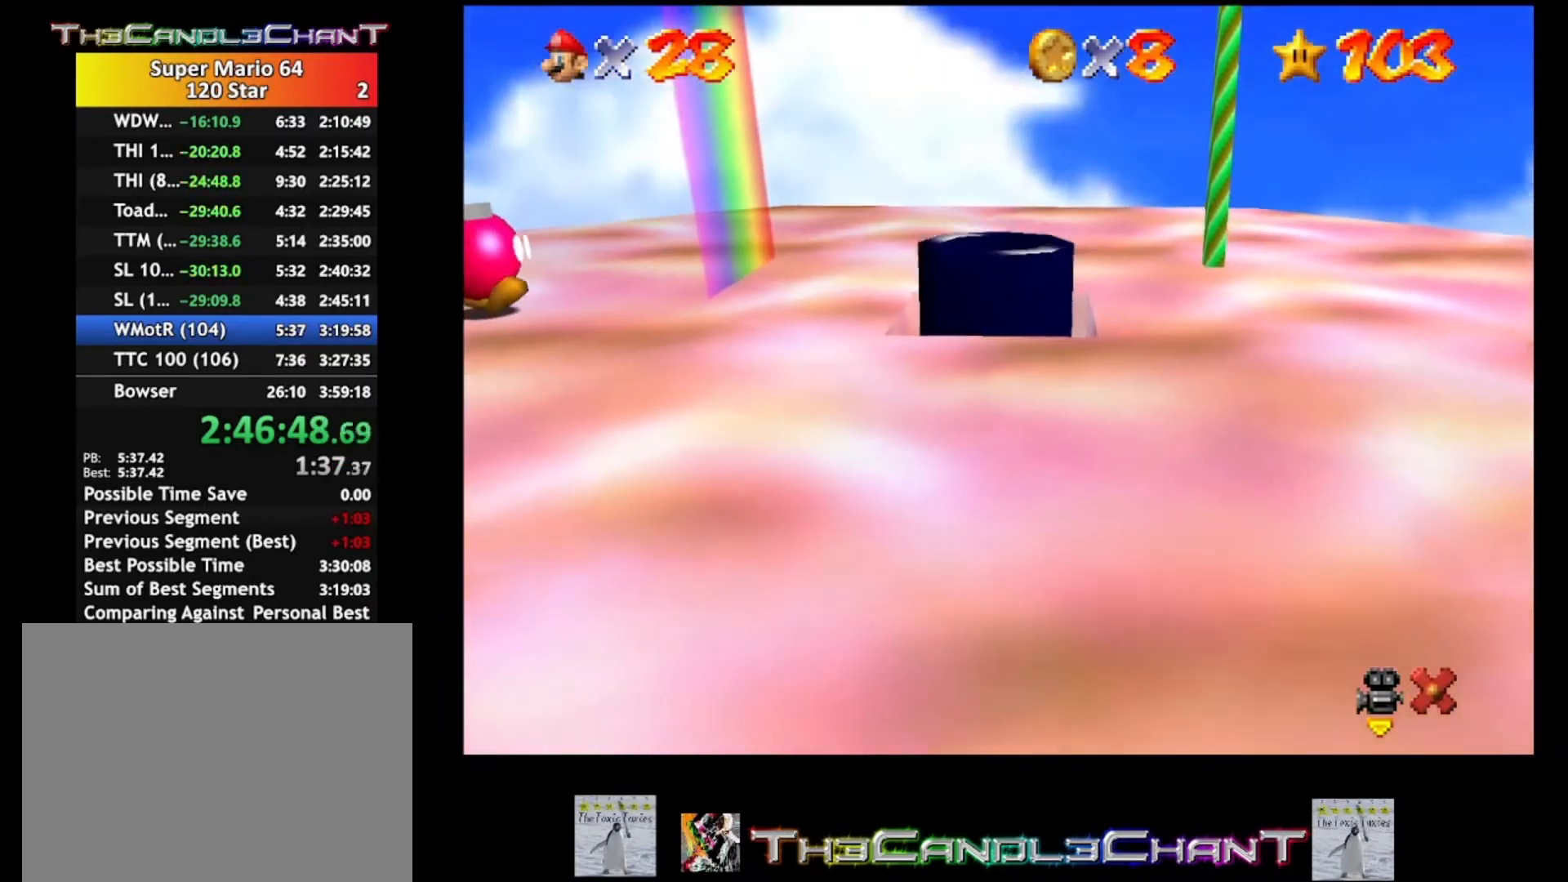
{"buttons": [], "left_stick": "center", "right_stick": "center", "events": []}
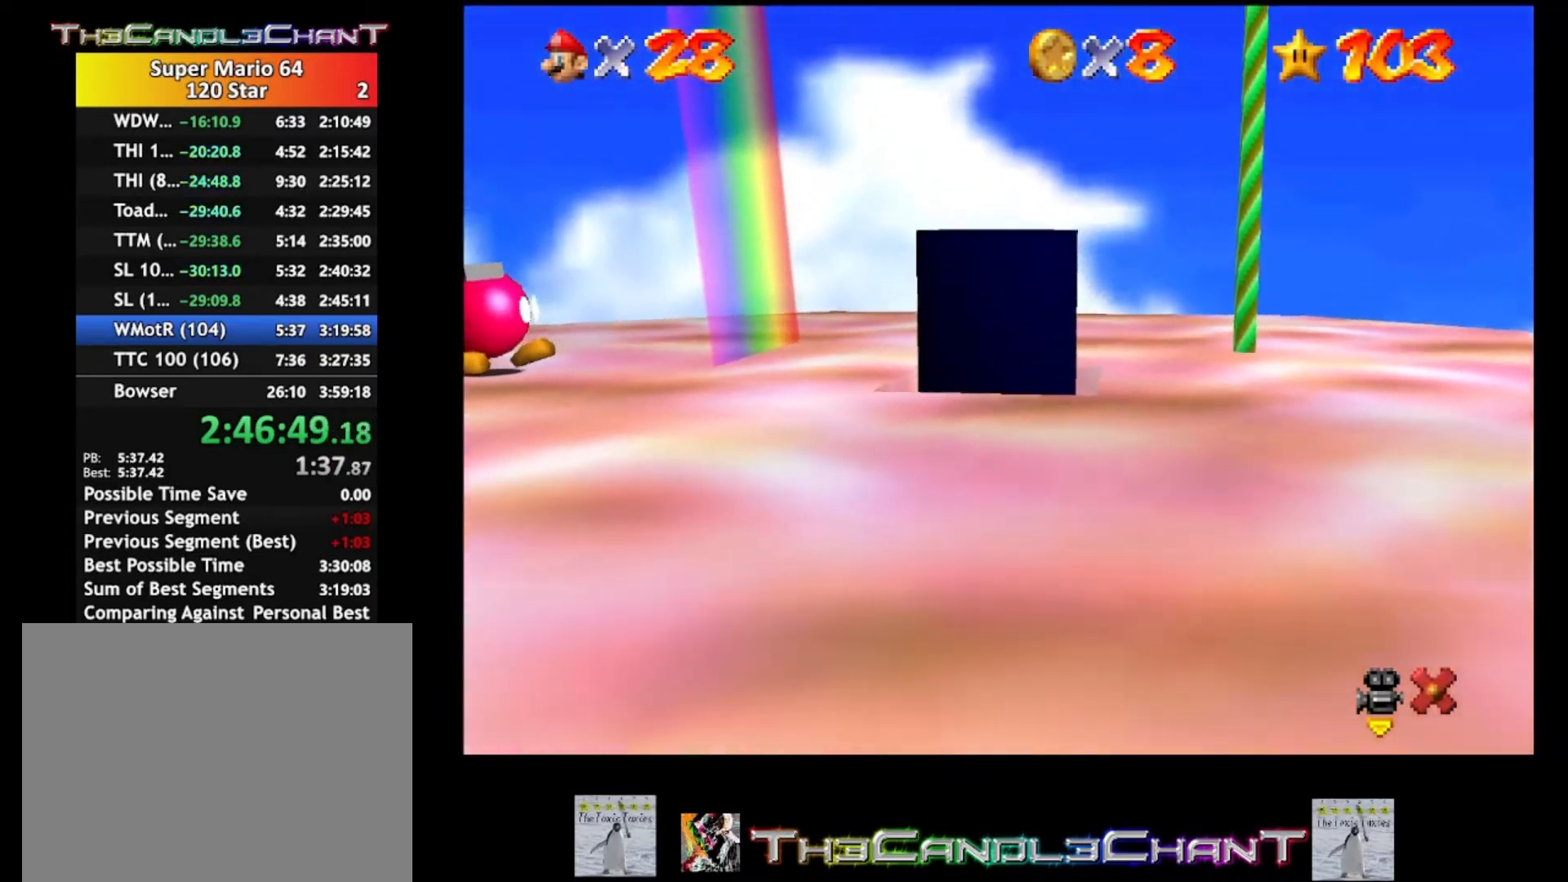
{"buttons": [], "left_stick": "center", "right_stick": "center", "events": []}
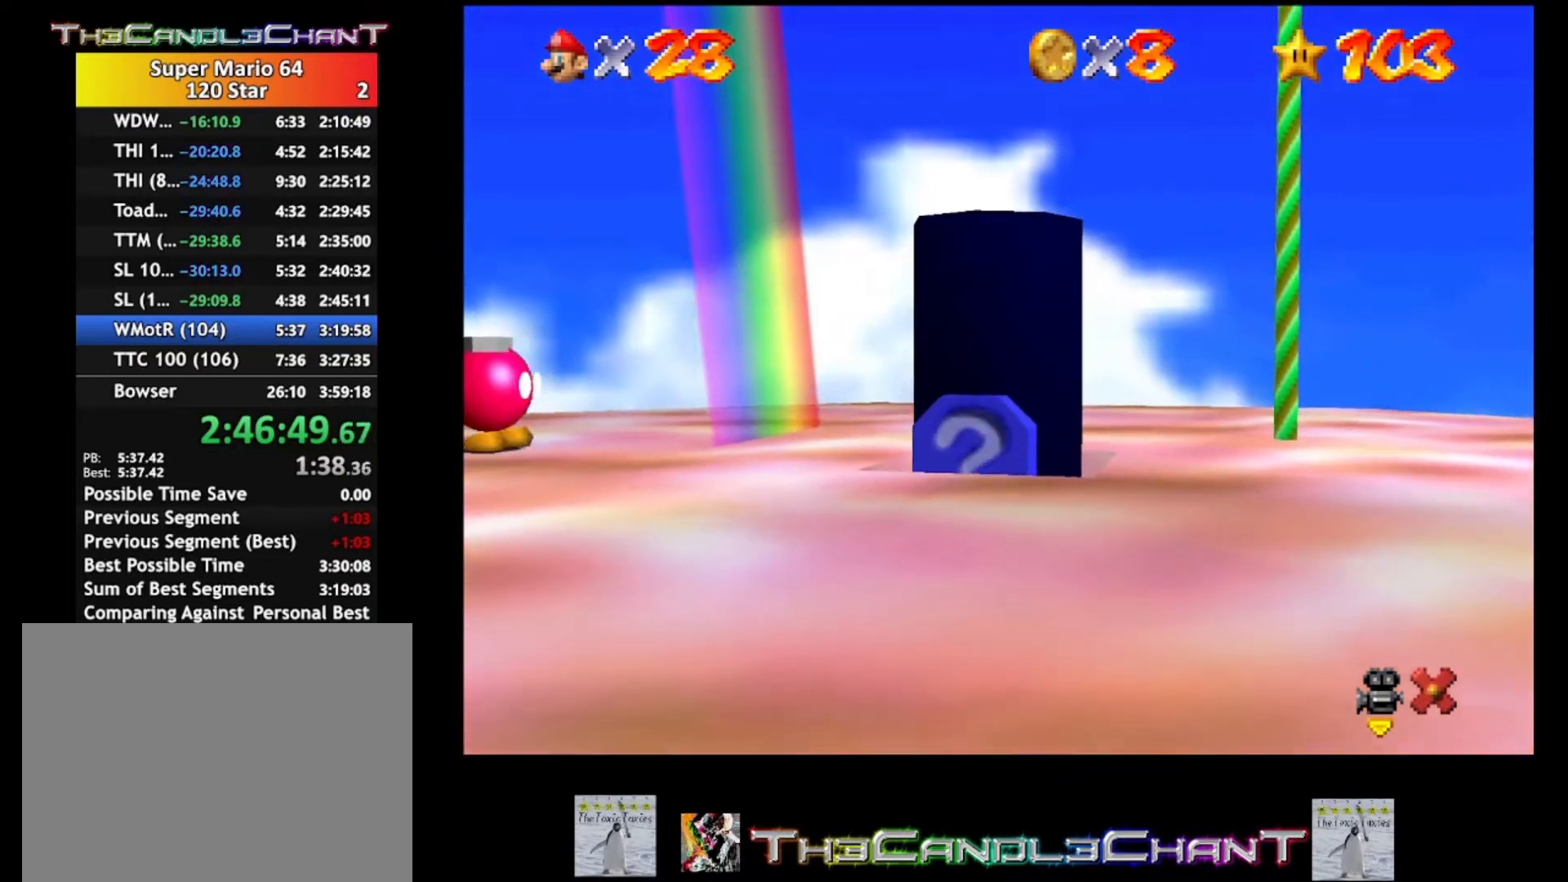
{"buttons": [], "left_stick": "center", "right_stick": "center", "events": []}
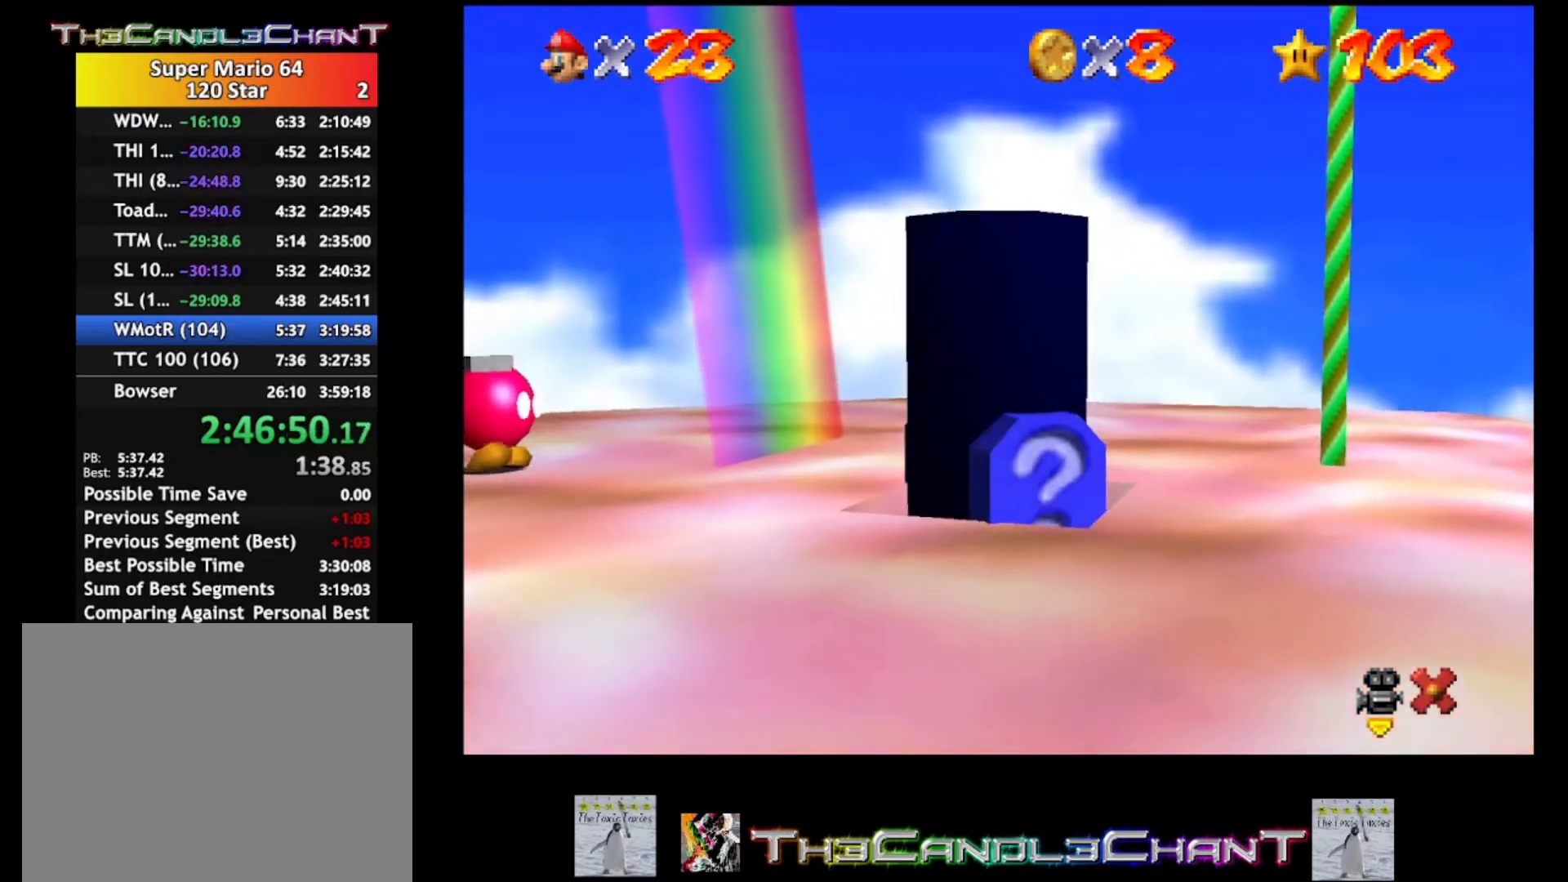
{"buttons": [], "left_stick": "center", "right_stick": "center", "events": []}
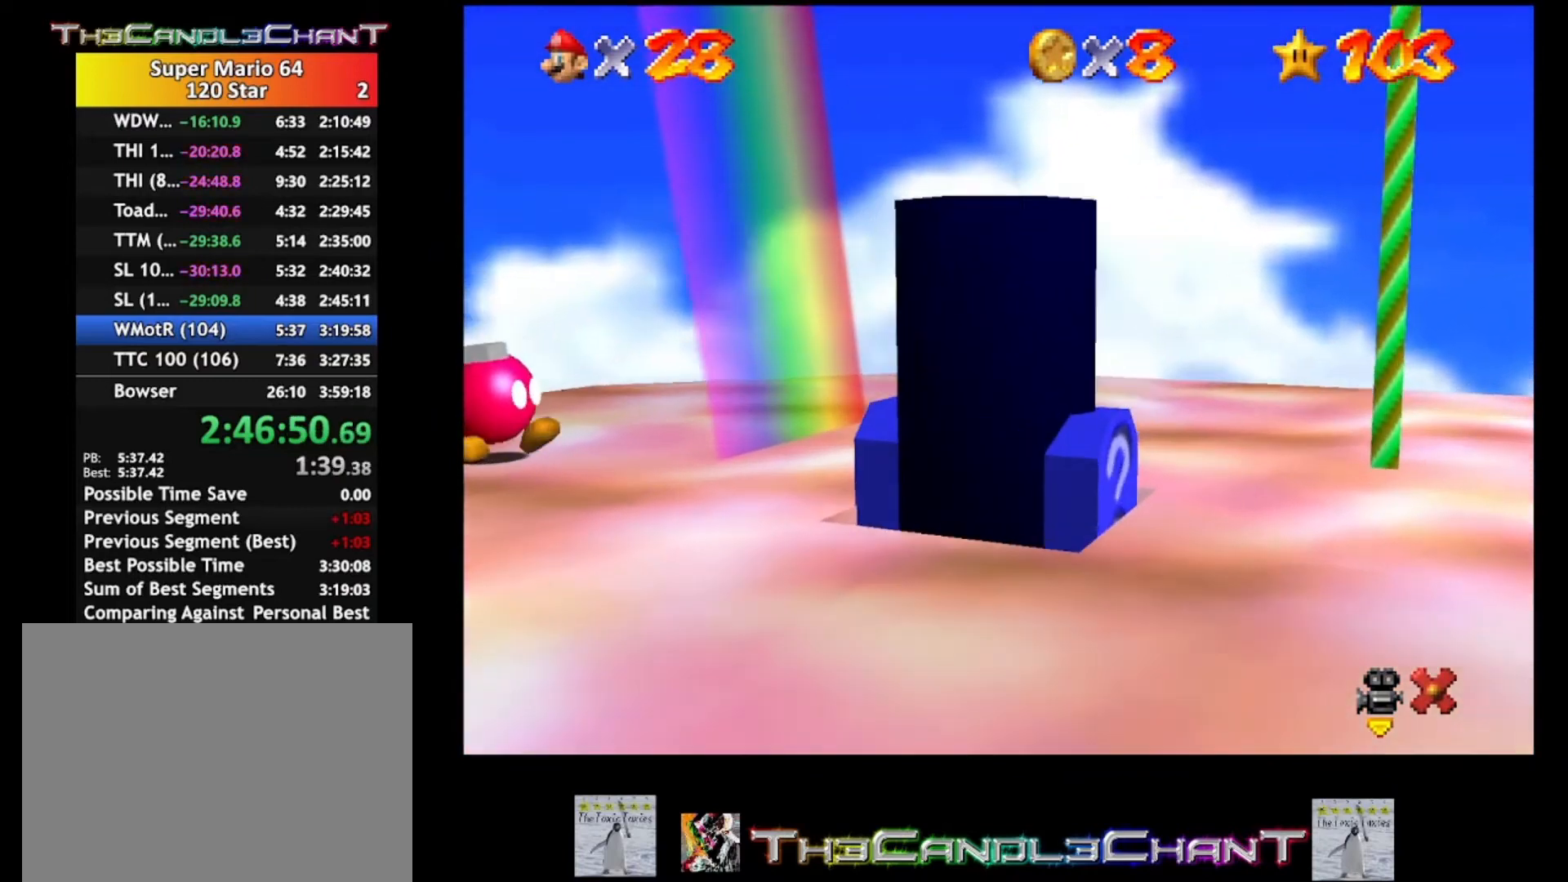
{"buttons": [], "left_stick": "center", "right_stick": "center", "events": []}
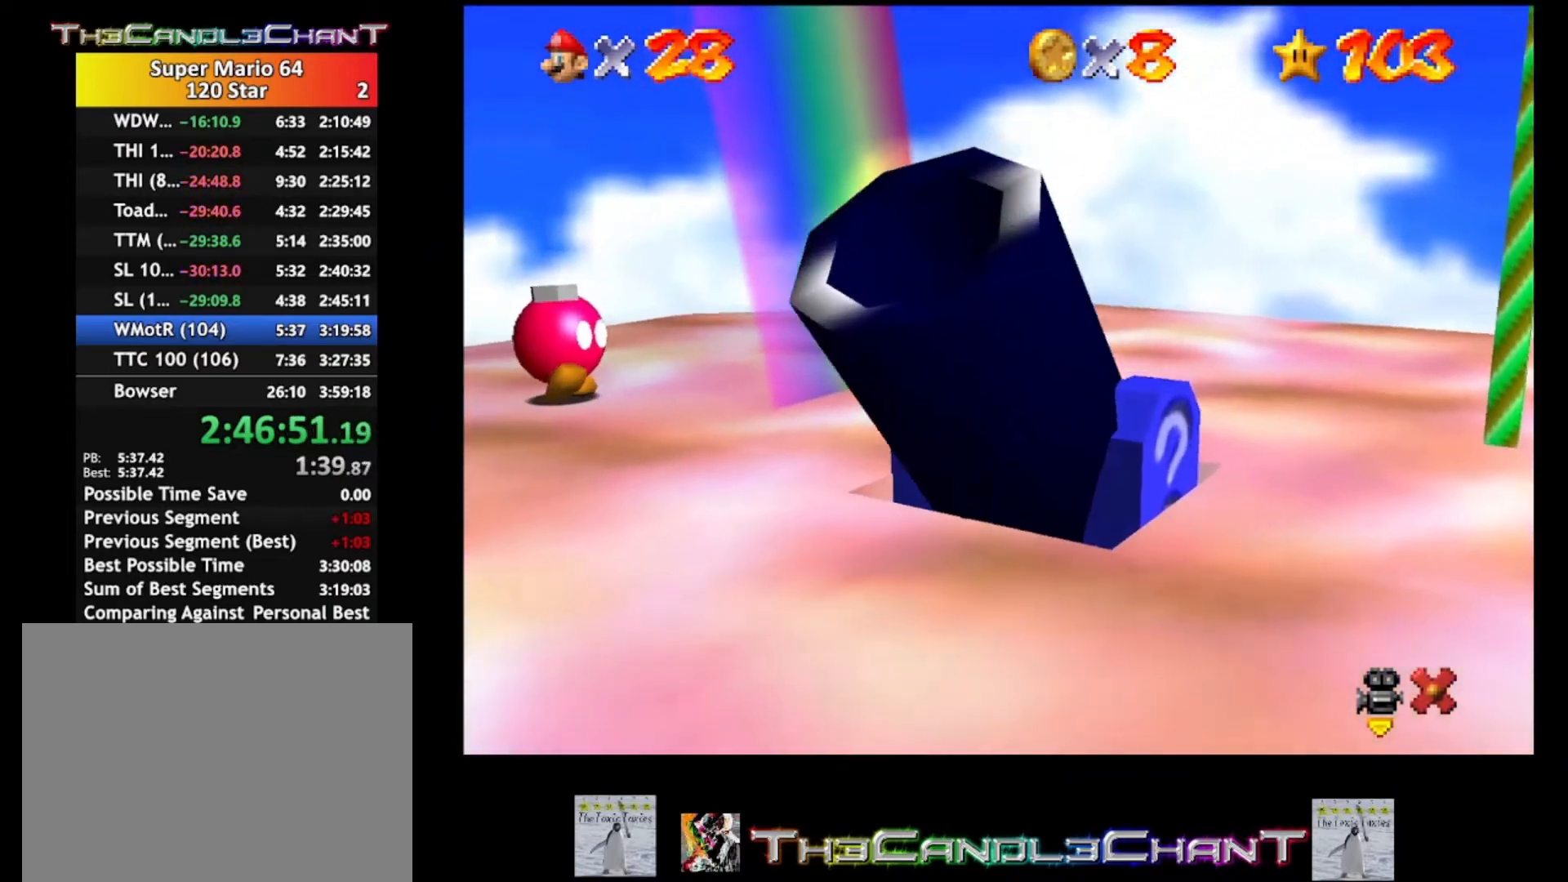
{"buttons": [], "left_stick": "up-left", "right_stick": "center", "events": [[367, "left_stick", "up-left"]]}
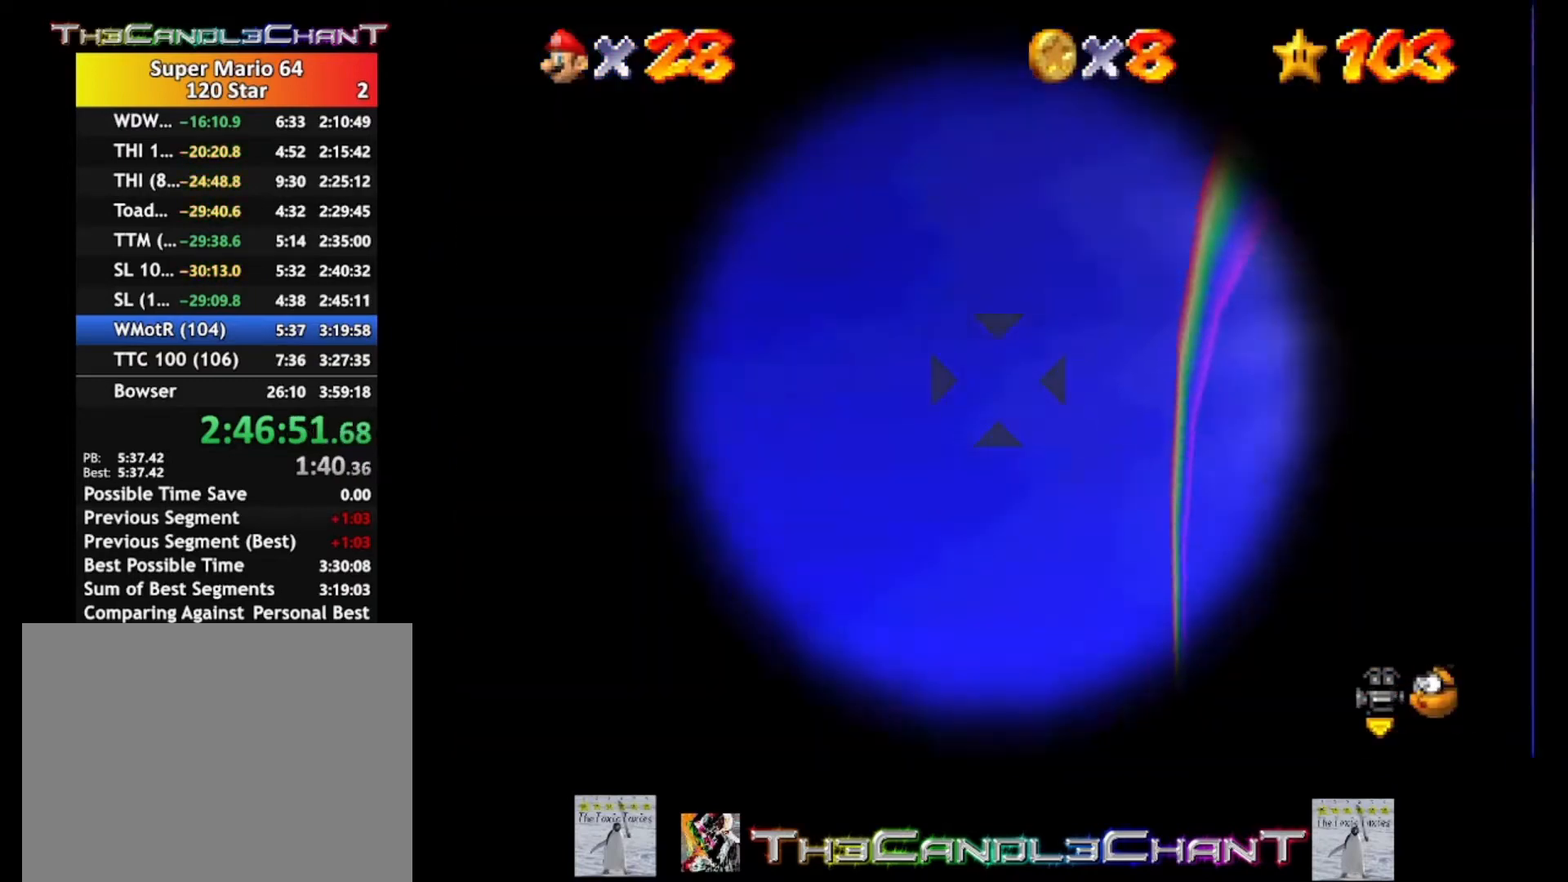
{"buttons": [], "left_stick": "up-right", "right_stick": "center", "events": [[467, "left_stick", "up-right"]]}
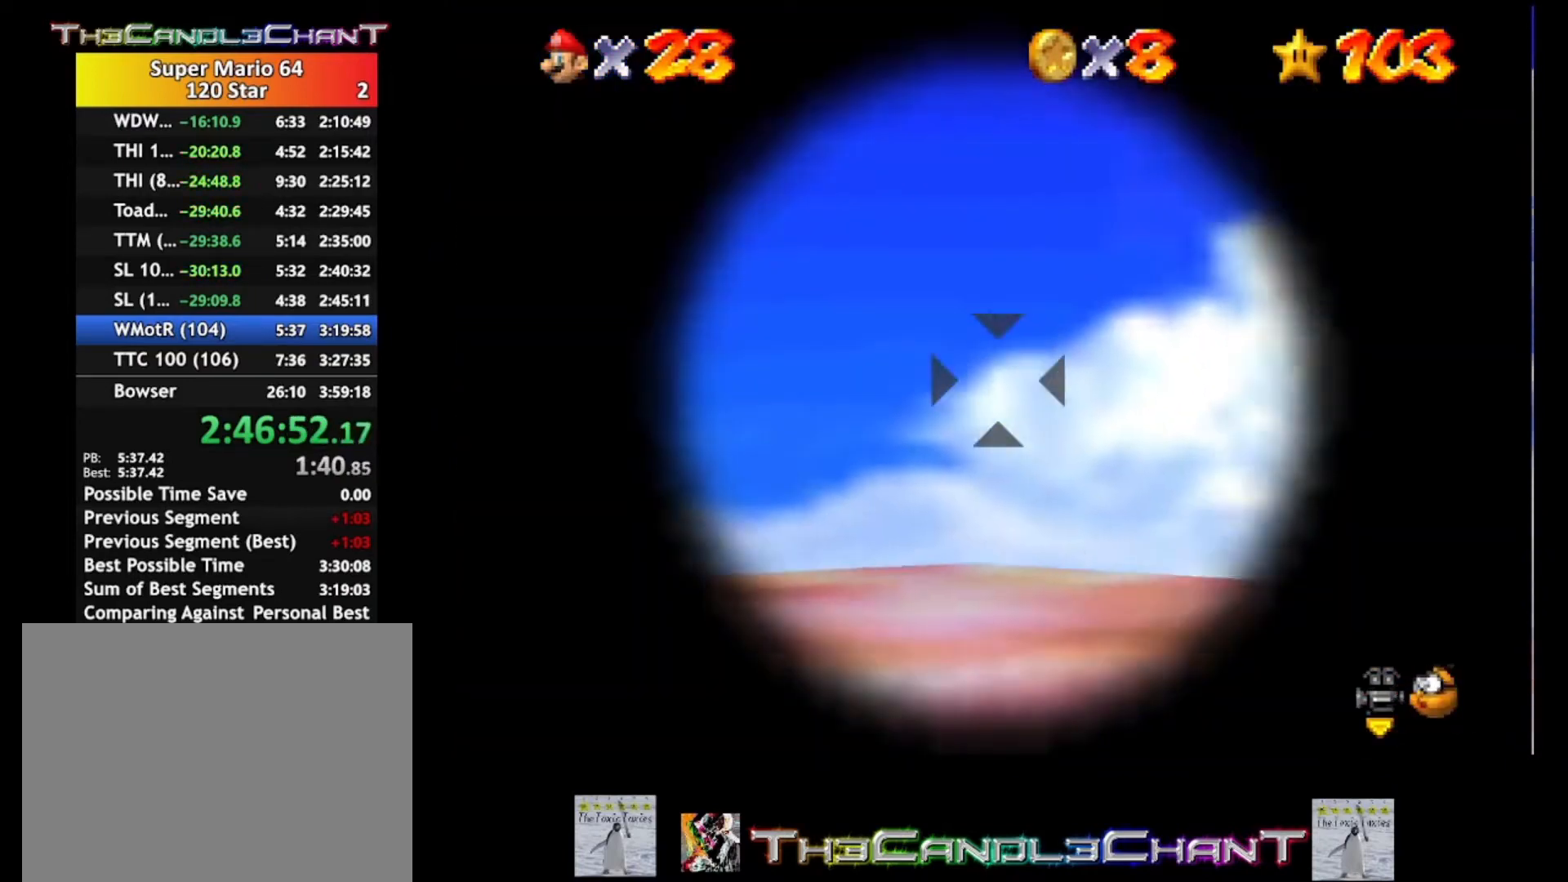
{"buttons": [], "left_stick": "down-right", "right_stick": "center", "events": [[267, "left_stick", "right"], [433, "left_stick", "down-right"]]}
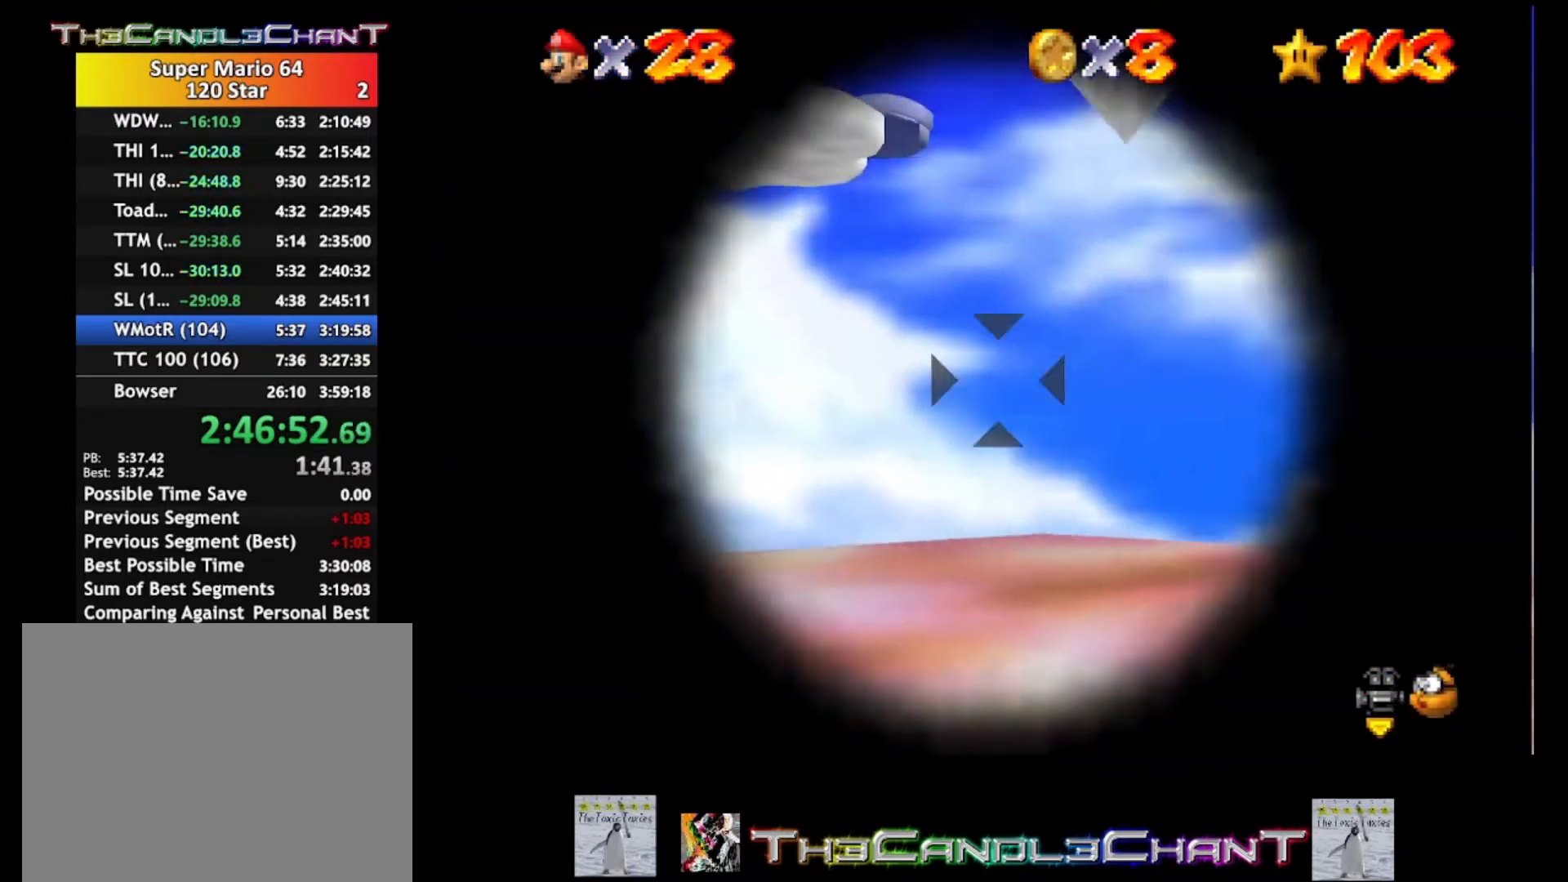
{"buttons": [], "left_stick": "left", "right_stick": "center", "events": [[133, "left_stick", "down"], [467, "left_stick", "left"]]}
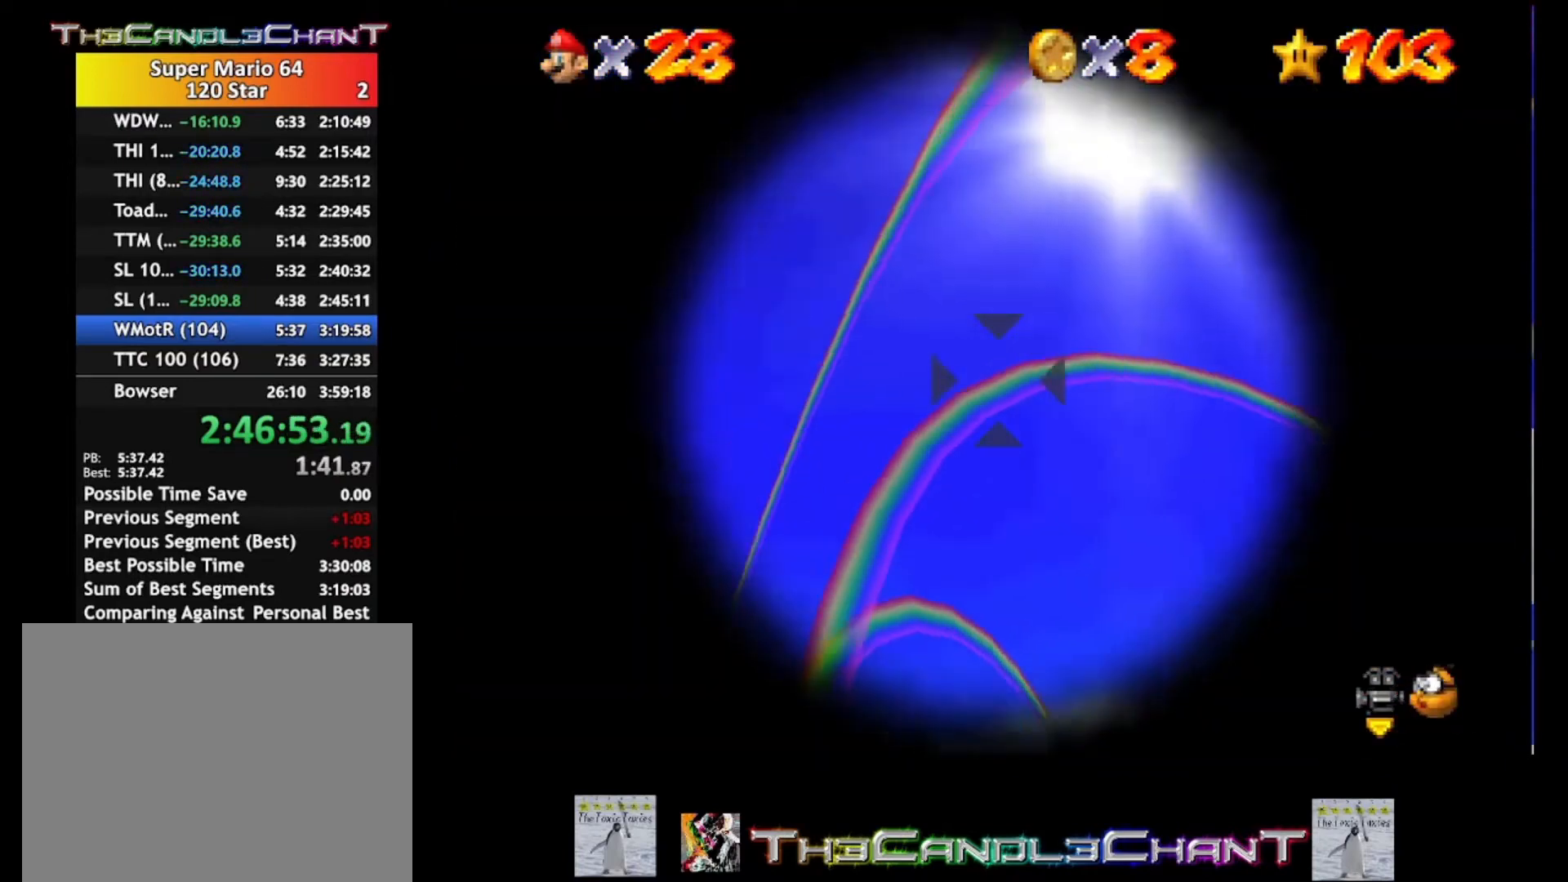
{"buttons": [], "left_stick": "up-left", "right_stick": "center", "events": [[167, "left_stick", "up-left"]]}
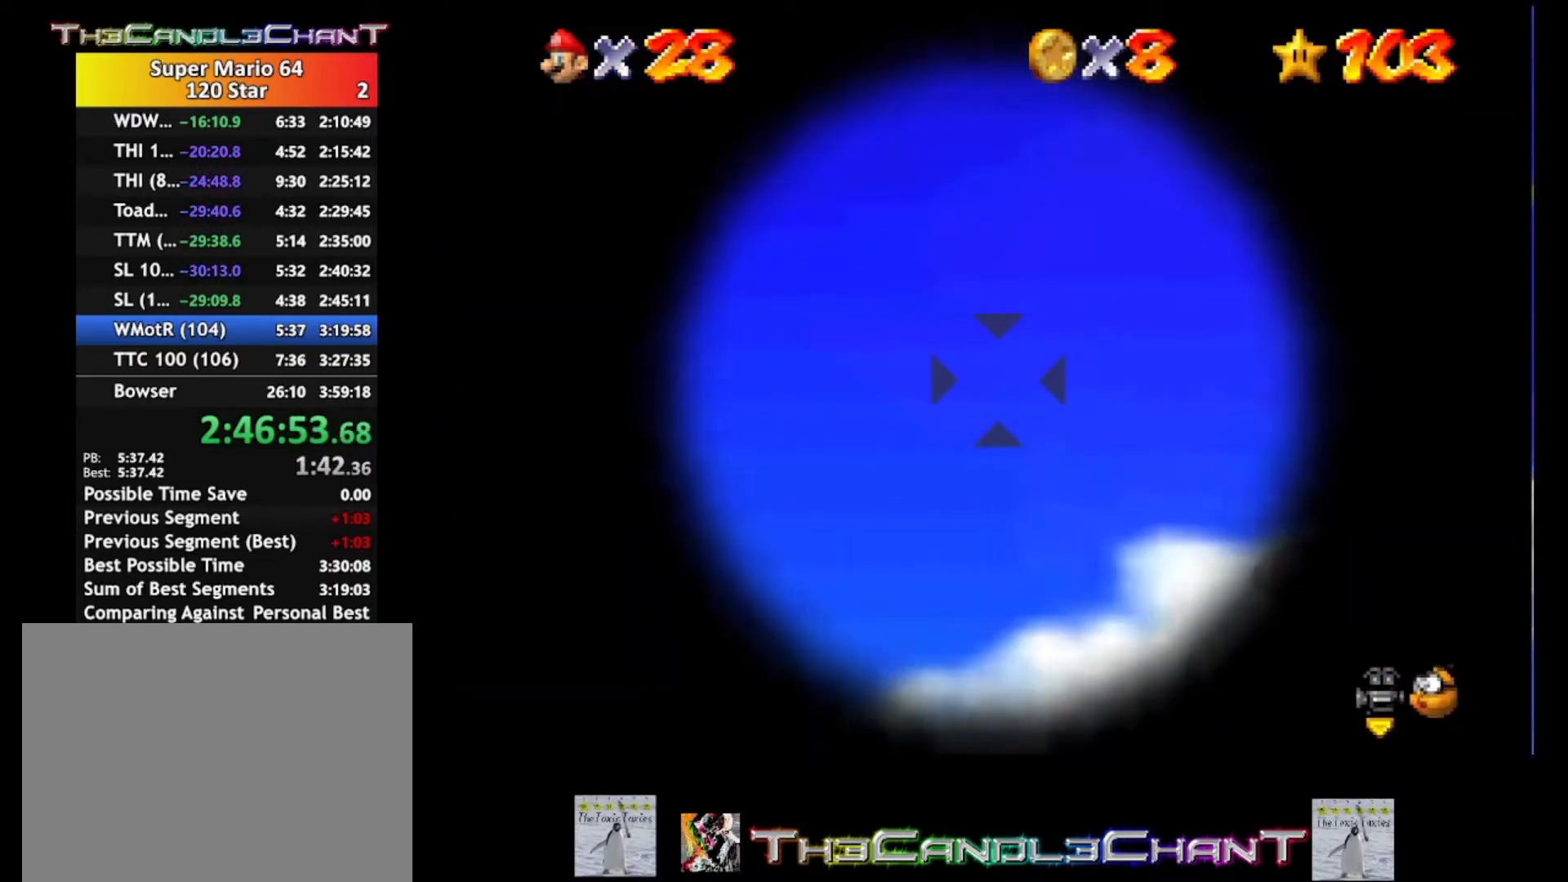
{"buttons": [], "left_stick": "down-right", "right_stick": "center", "events": [[267, "left_stick", "center"], [333, "left_stick", "down-right"]]}
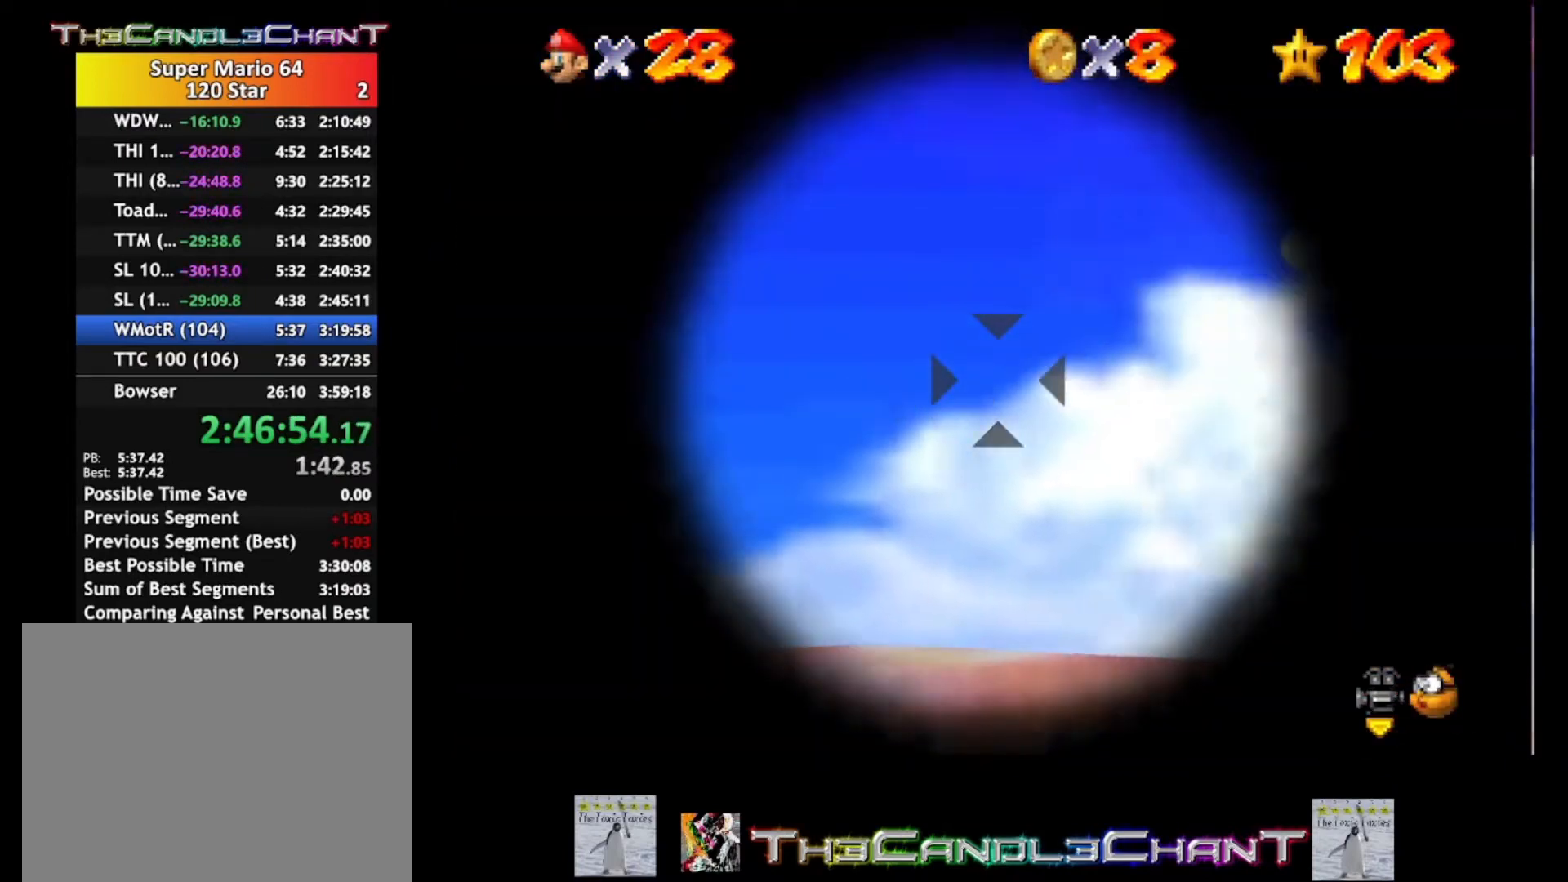
{"buttons": [], "left_stick": "down-right", "right_stick": "center", "events": []}
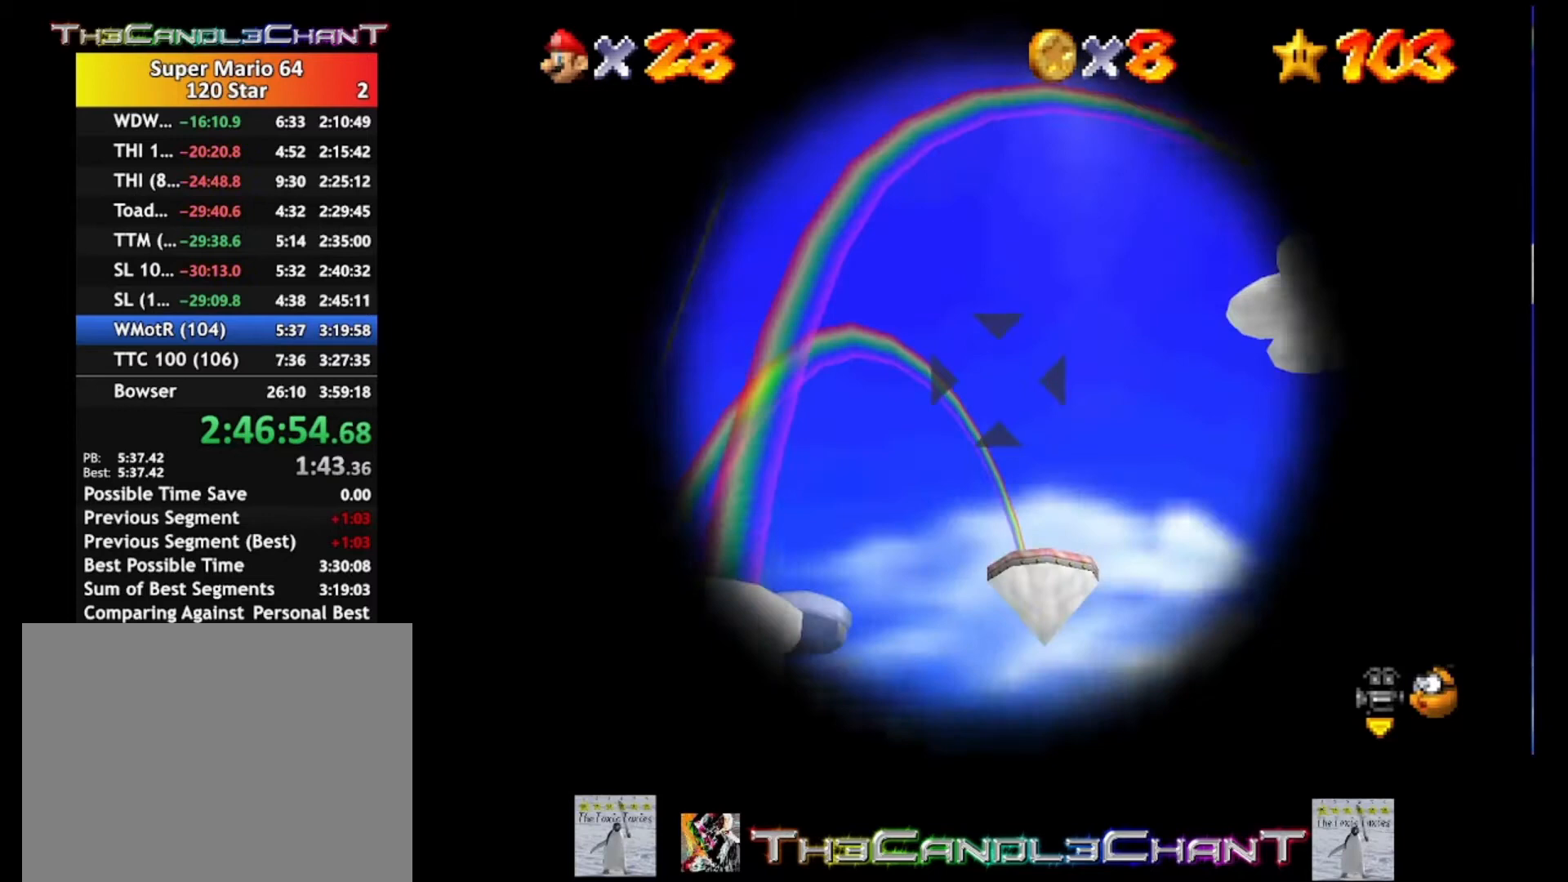
{"buttons": [], "left_stick": "up-right", "right_stick": "center", "events": [[133, "left_stick", "right"], [233, "left_stick", "up-right"]]}
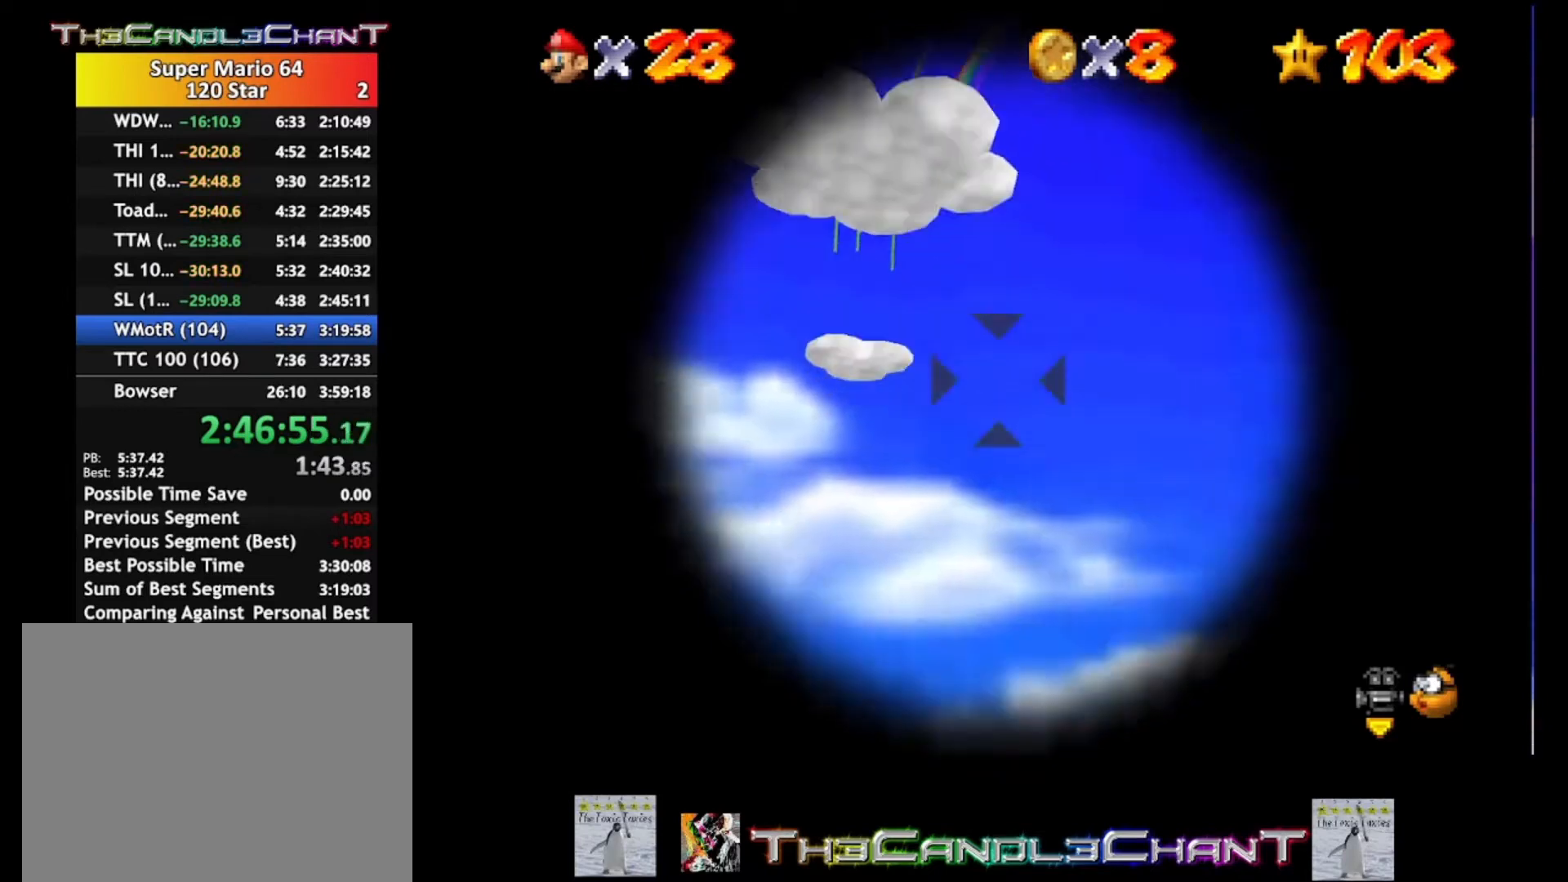
{"buttons": [], "left_stick": "down", "right_stick": "center", "events": [[67, "left_stick", "down-left"], [433, "left_stick", "down"]]}
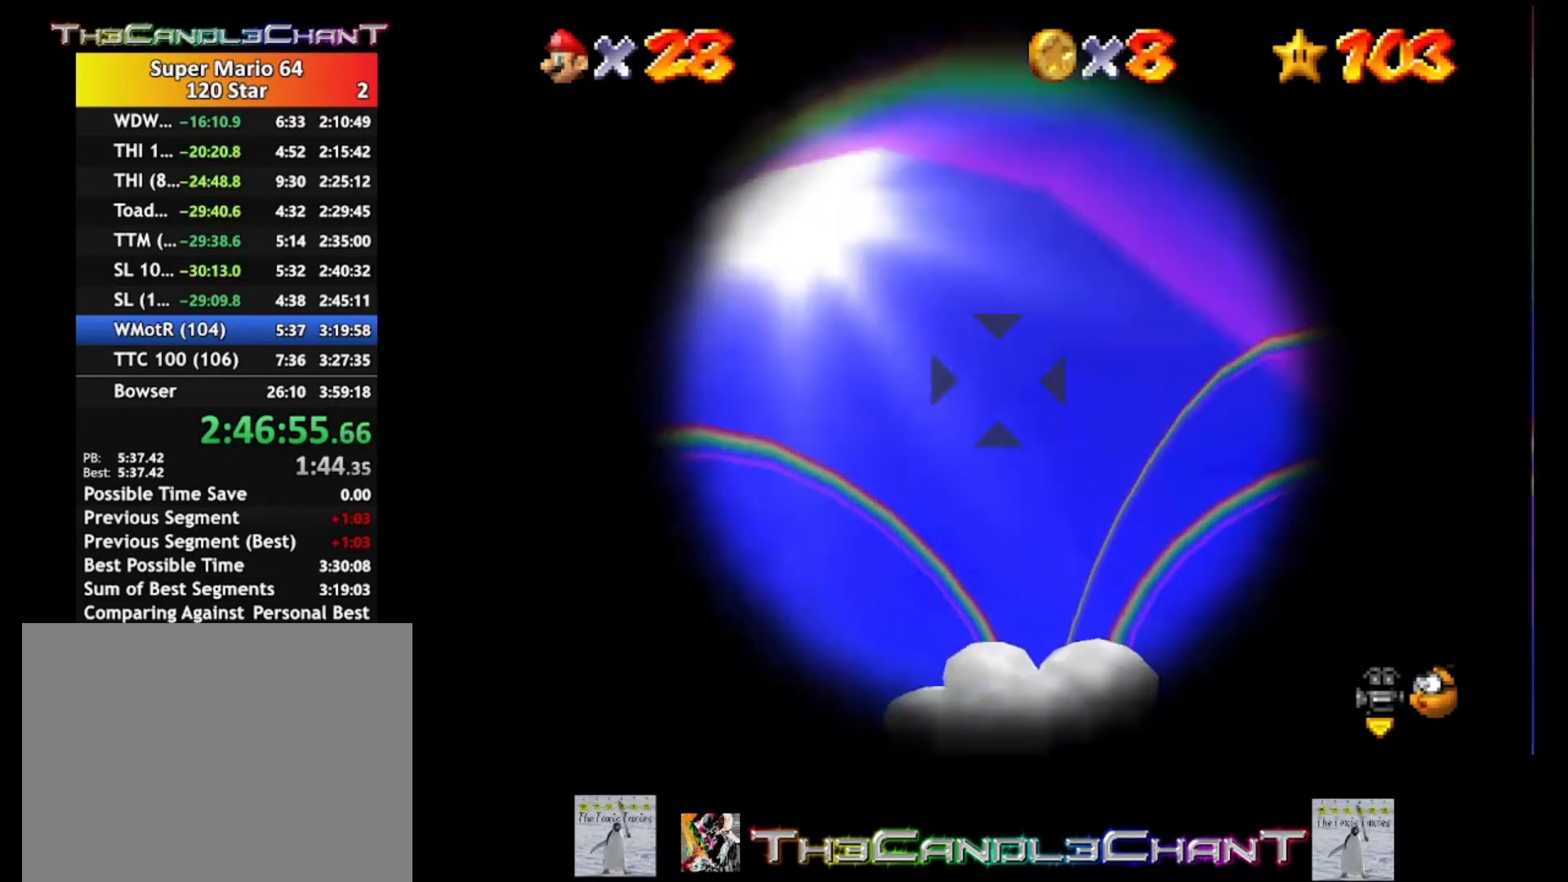
{"buttons": [], "left_stick": "center", "right_stick": "center", "events": [[333, "left_stick", "center"]]}
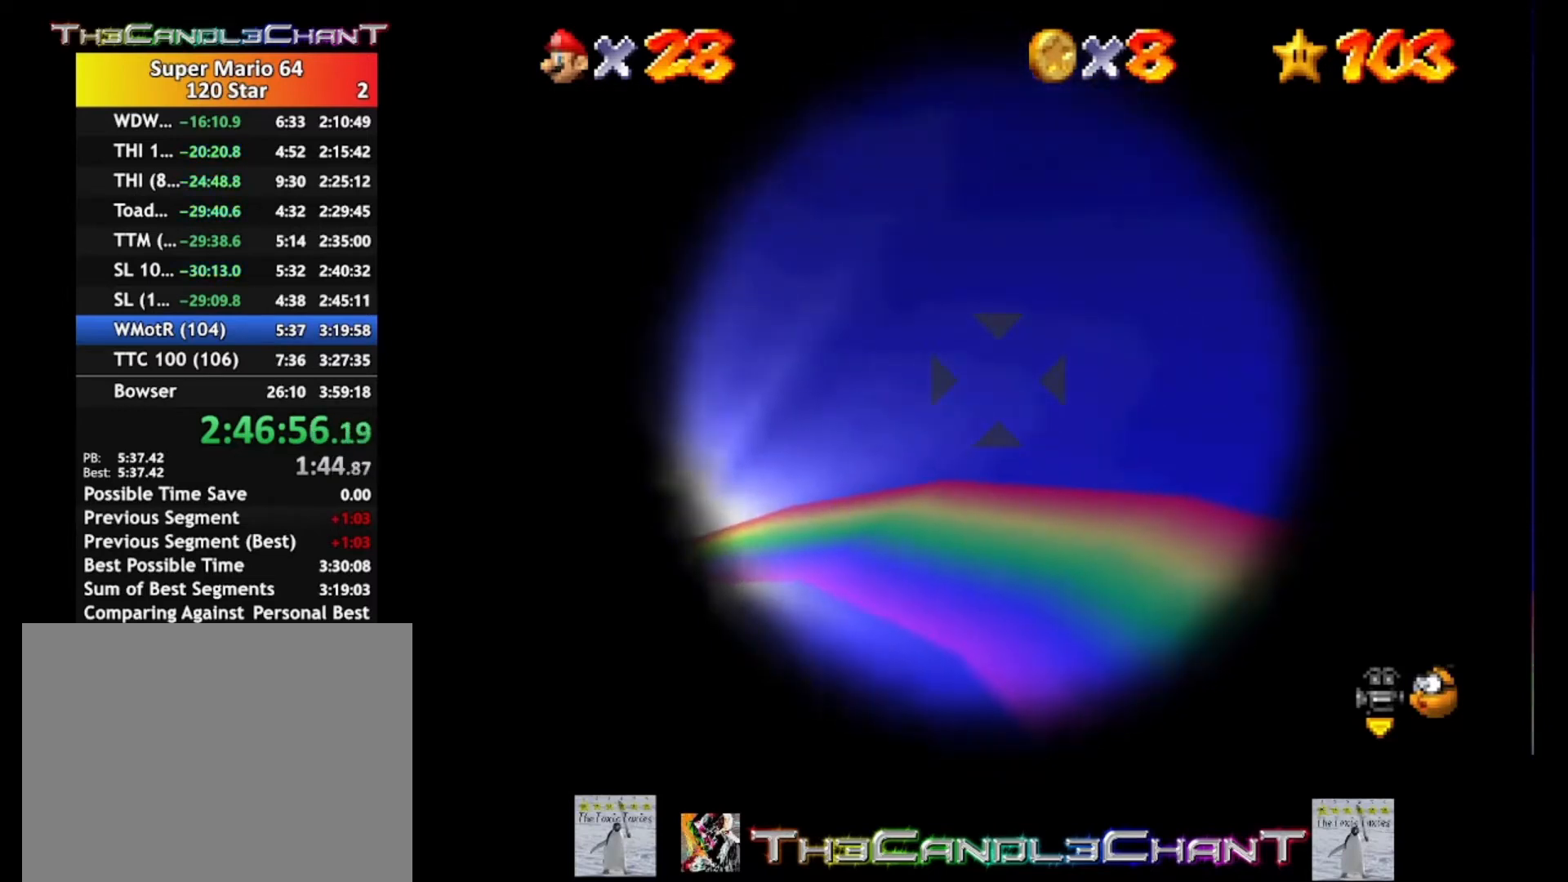
{"buttons": [], "left_stick": "down-right", "right_stick": "center", "events": [[133, "left_stick", "up-left"], [267, "left_stick", "center"], [467, "left_stick", "down-right"]]}
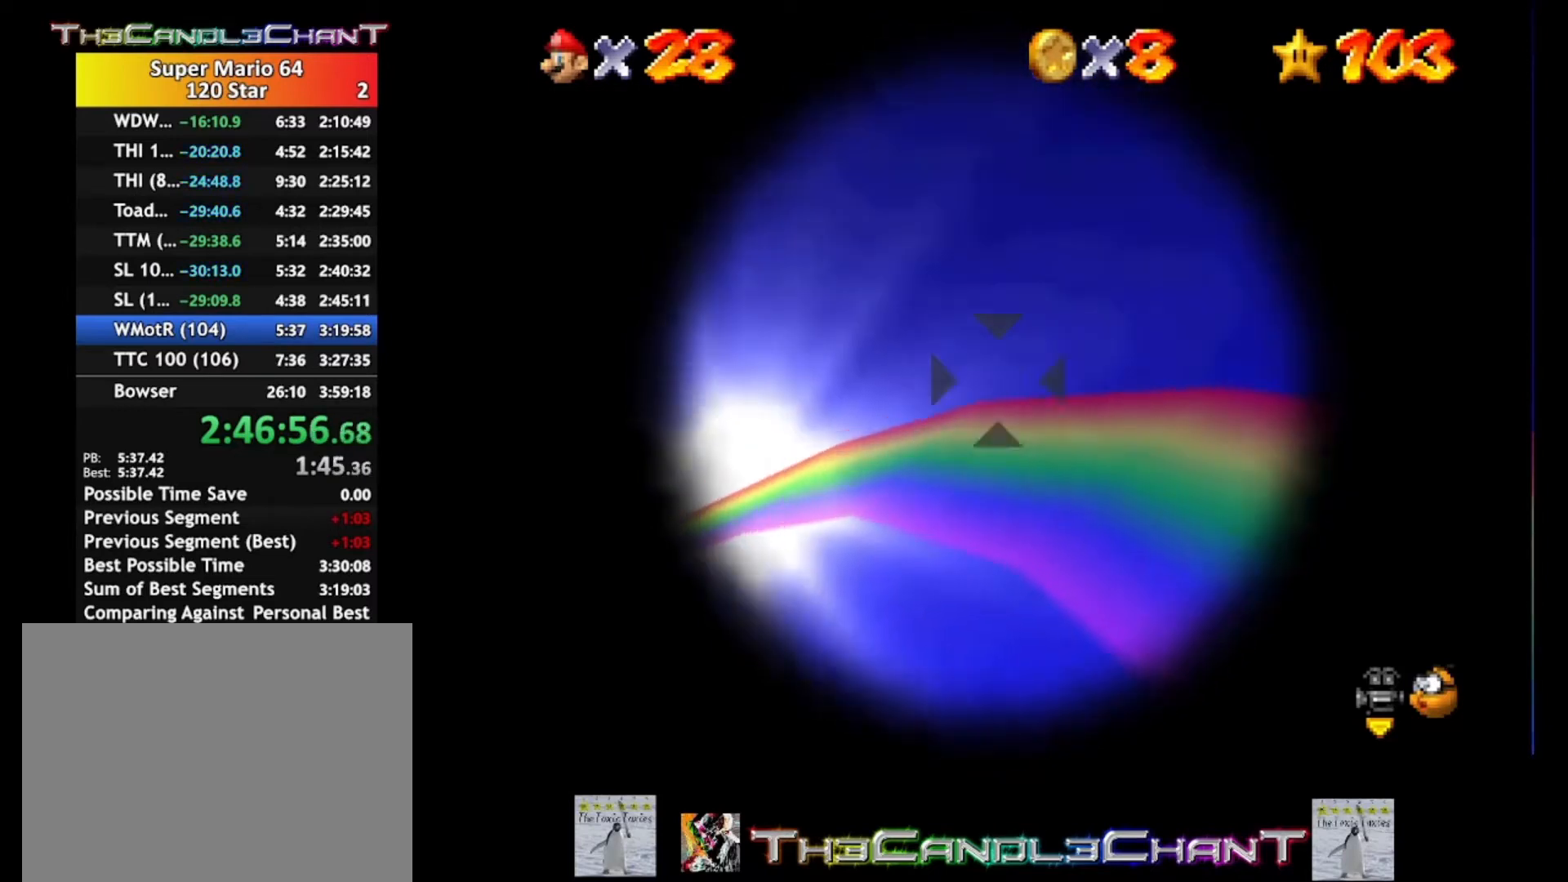
{"buttons": [], "left_stick": "left", "right_stick": "center", "events": [[133, "left_stick", "center"], [467, "left_stick", "left"]]}
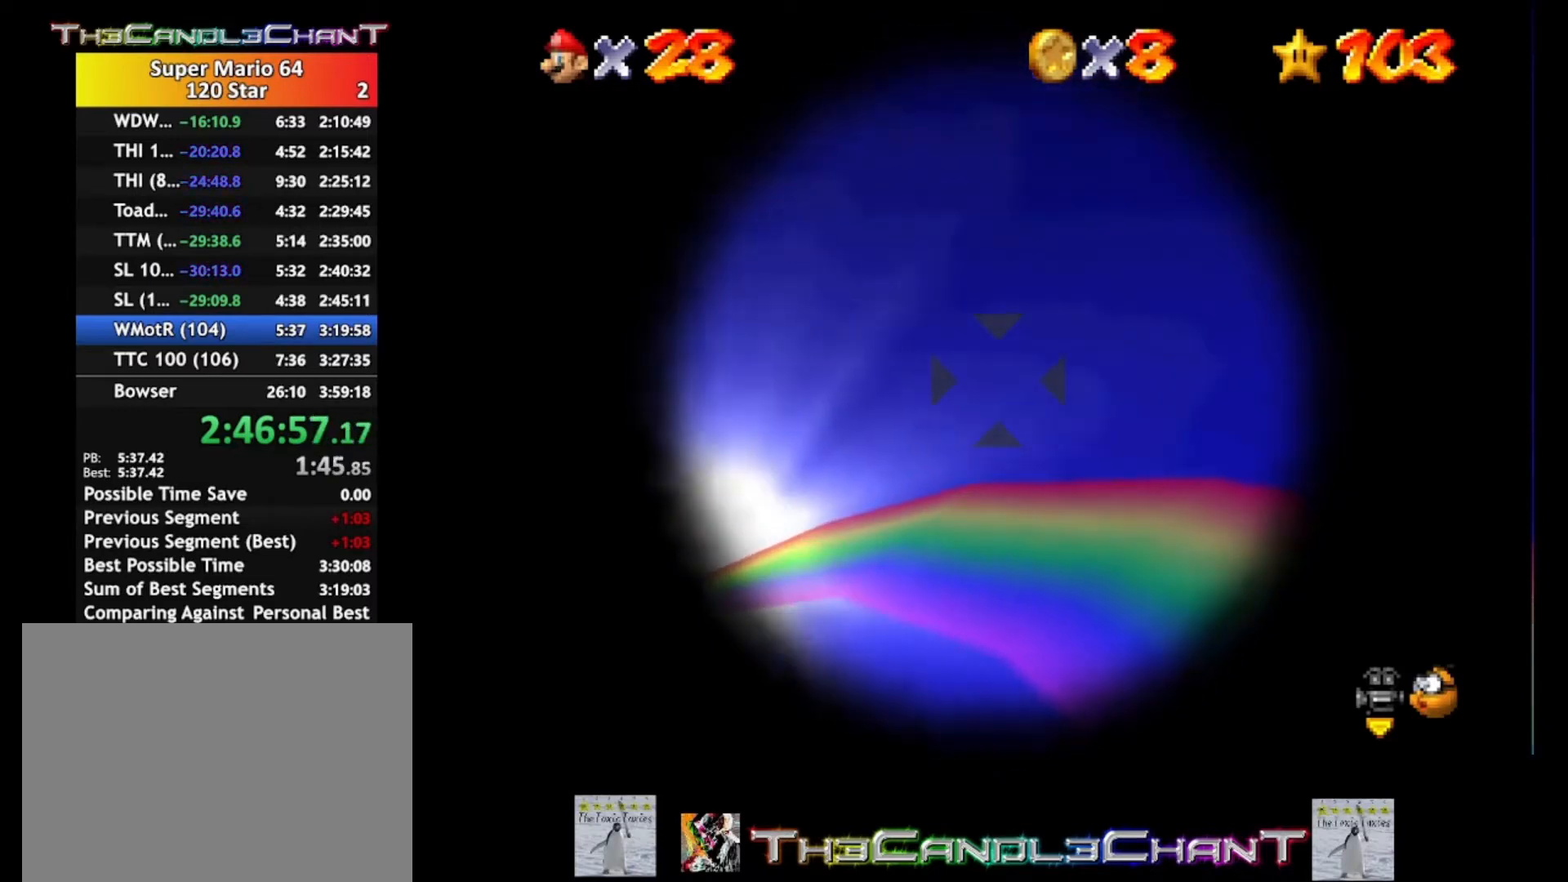
{"buttons": ["A"], "left_stick": "center", "right_stick": "center", "events": [[33, "left_stick", "center"], [267, "A", "down"]]}
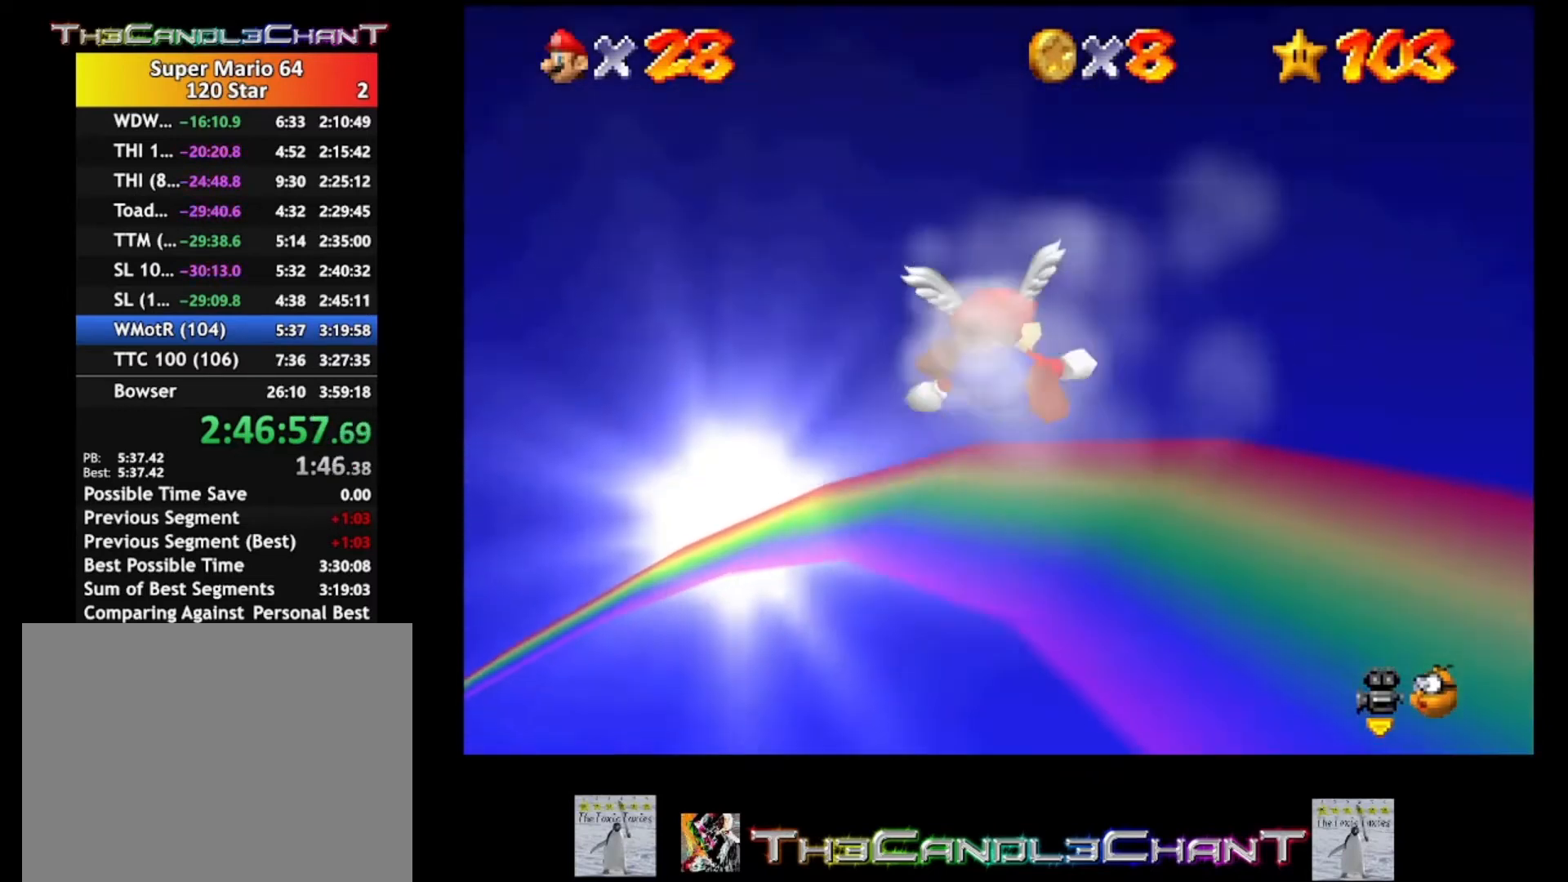
{"buttons": ["A"], "left_stick": "center", "right_stick": "center", "events": [[67, "left_stick", "up"], [500, "left_stick", "center"]]}
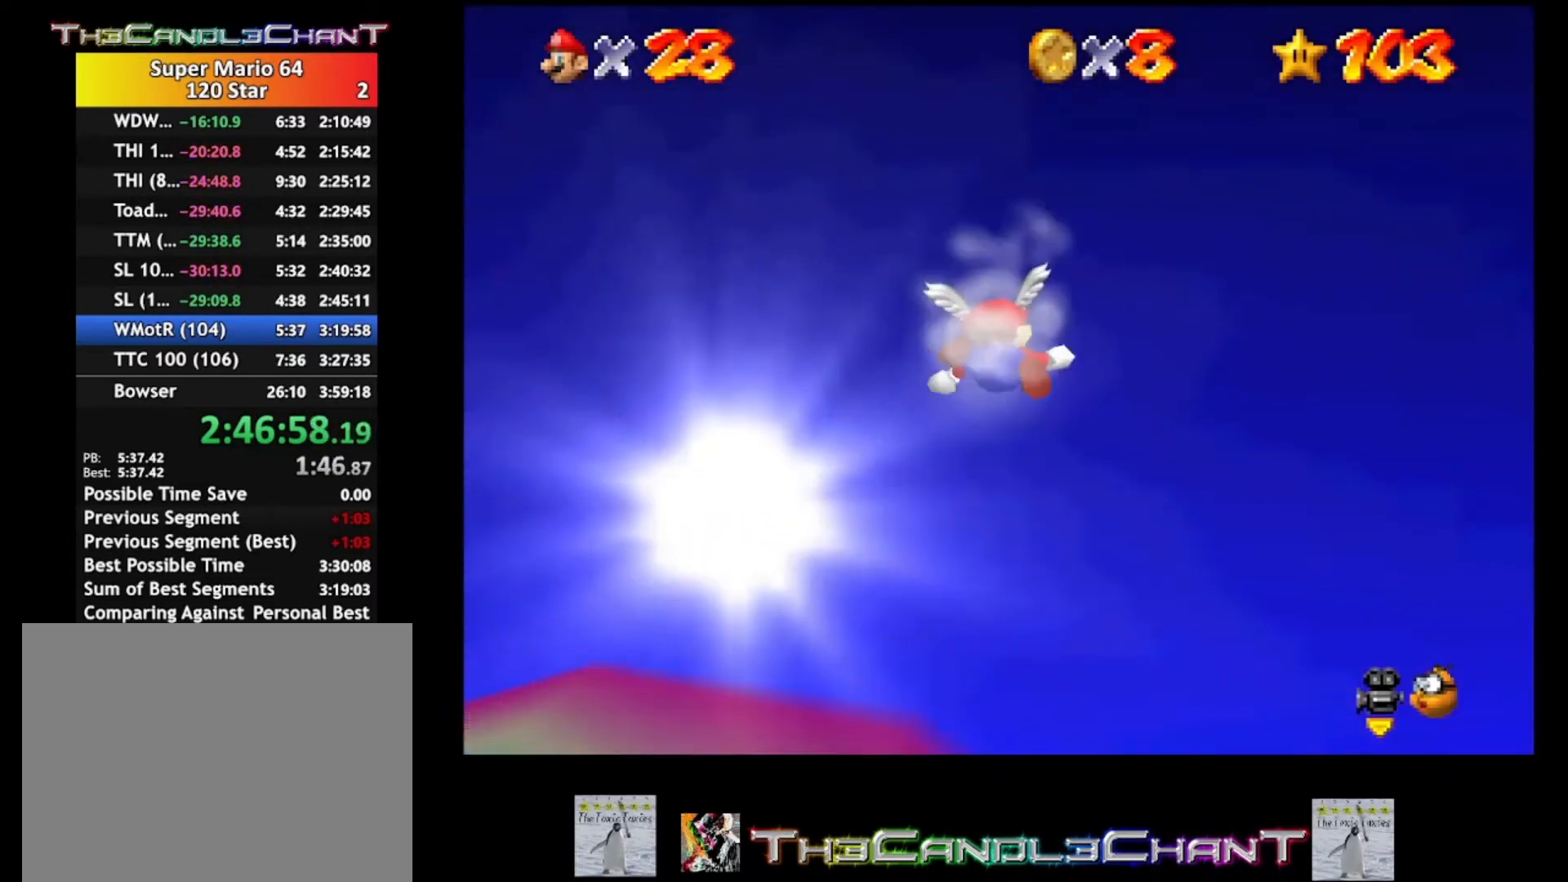
{"buttons": [], "left_stick": "down", "right_stick": "center", "events": [[200, "A", "up"], [467, "left_stick", "down"]]}
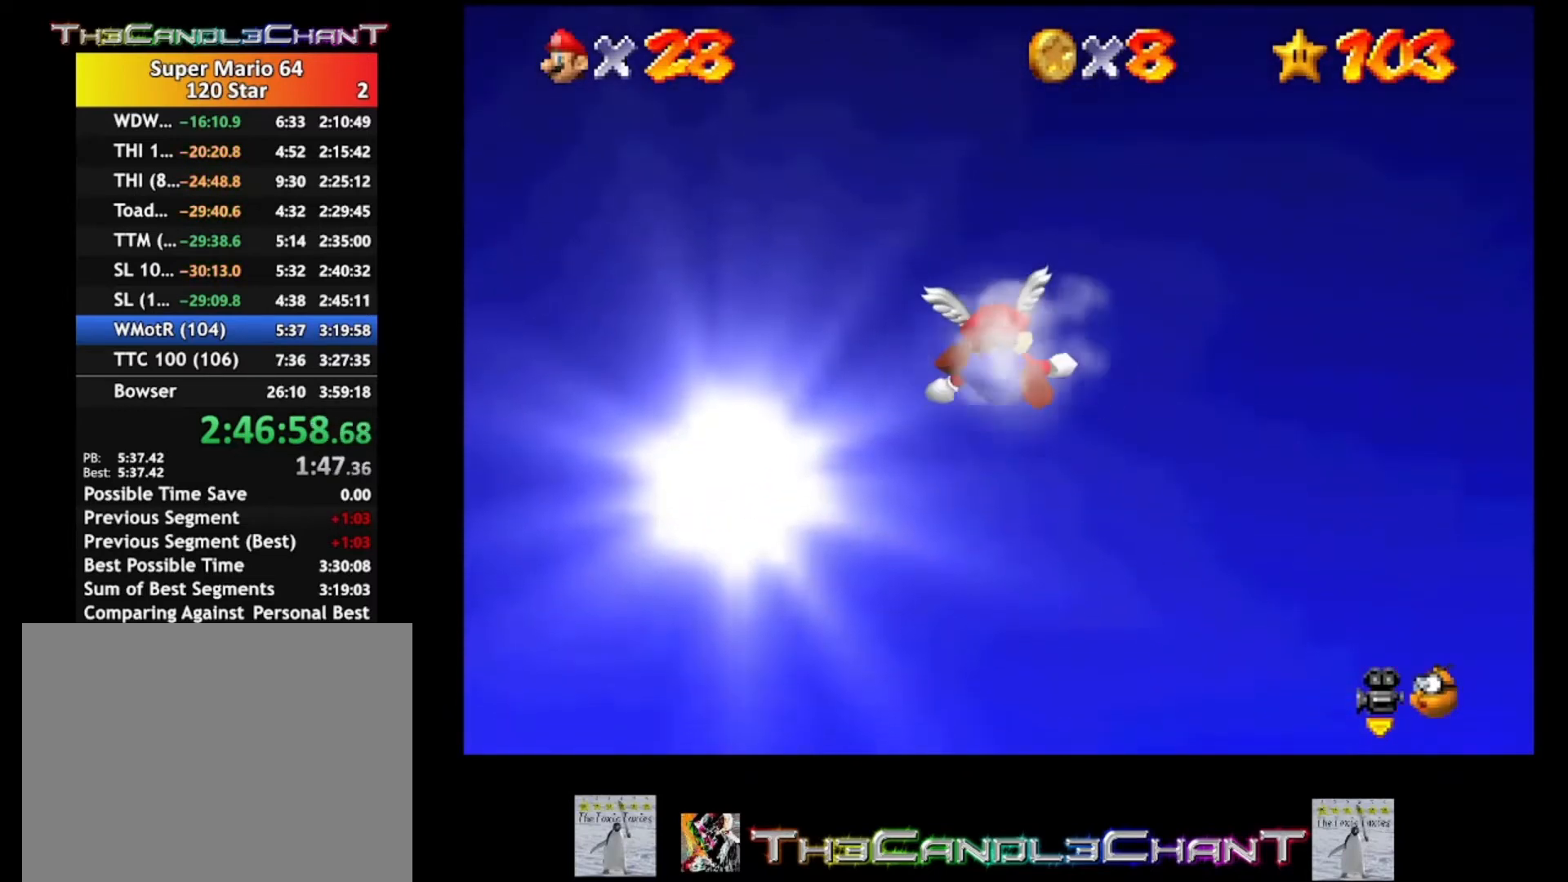
{"buttons": [], "left_stick": "down", "right_stick": "center", "events": []}
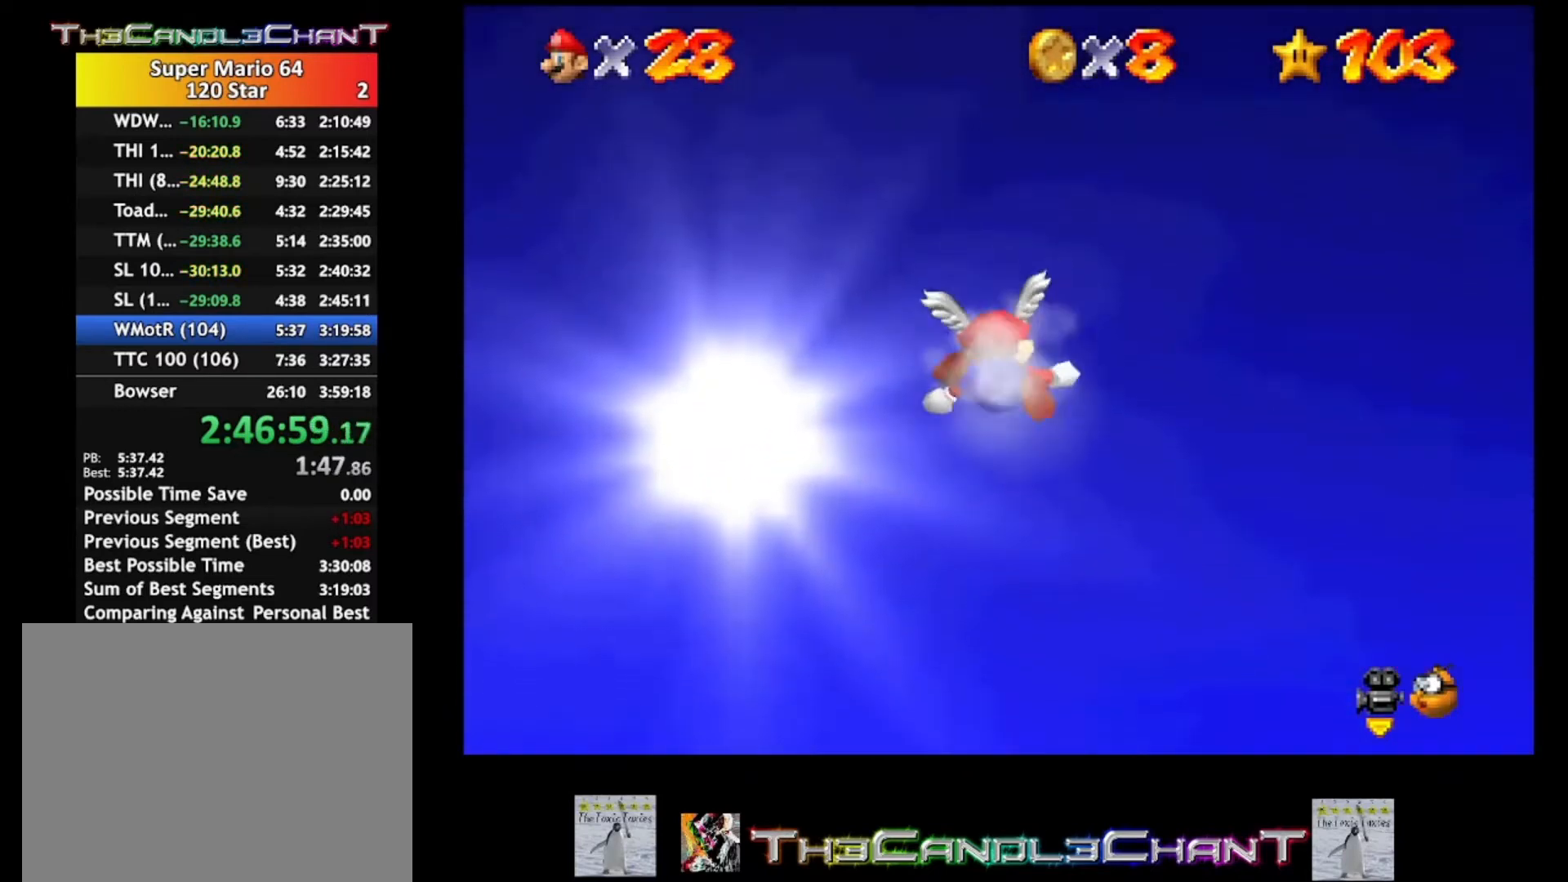
{"buttons": [], "left_stick": "center", "right_stick": "center", "events": [[33, "left_stick", "center"]]}
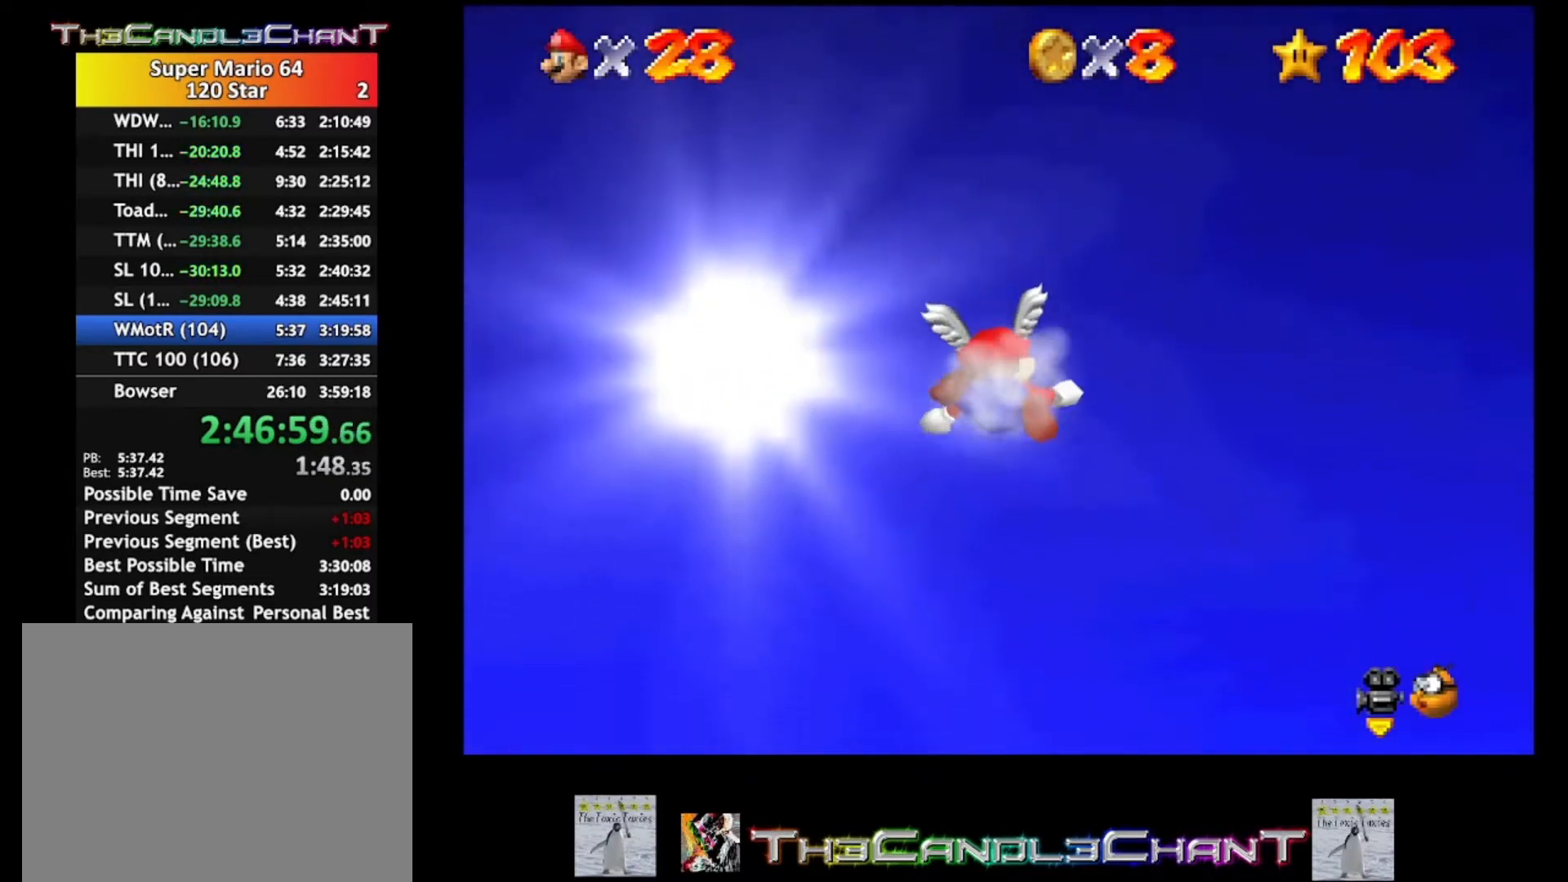
{"buttons": [], "left_stick": "center", "right_stick": "center", "events": []}
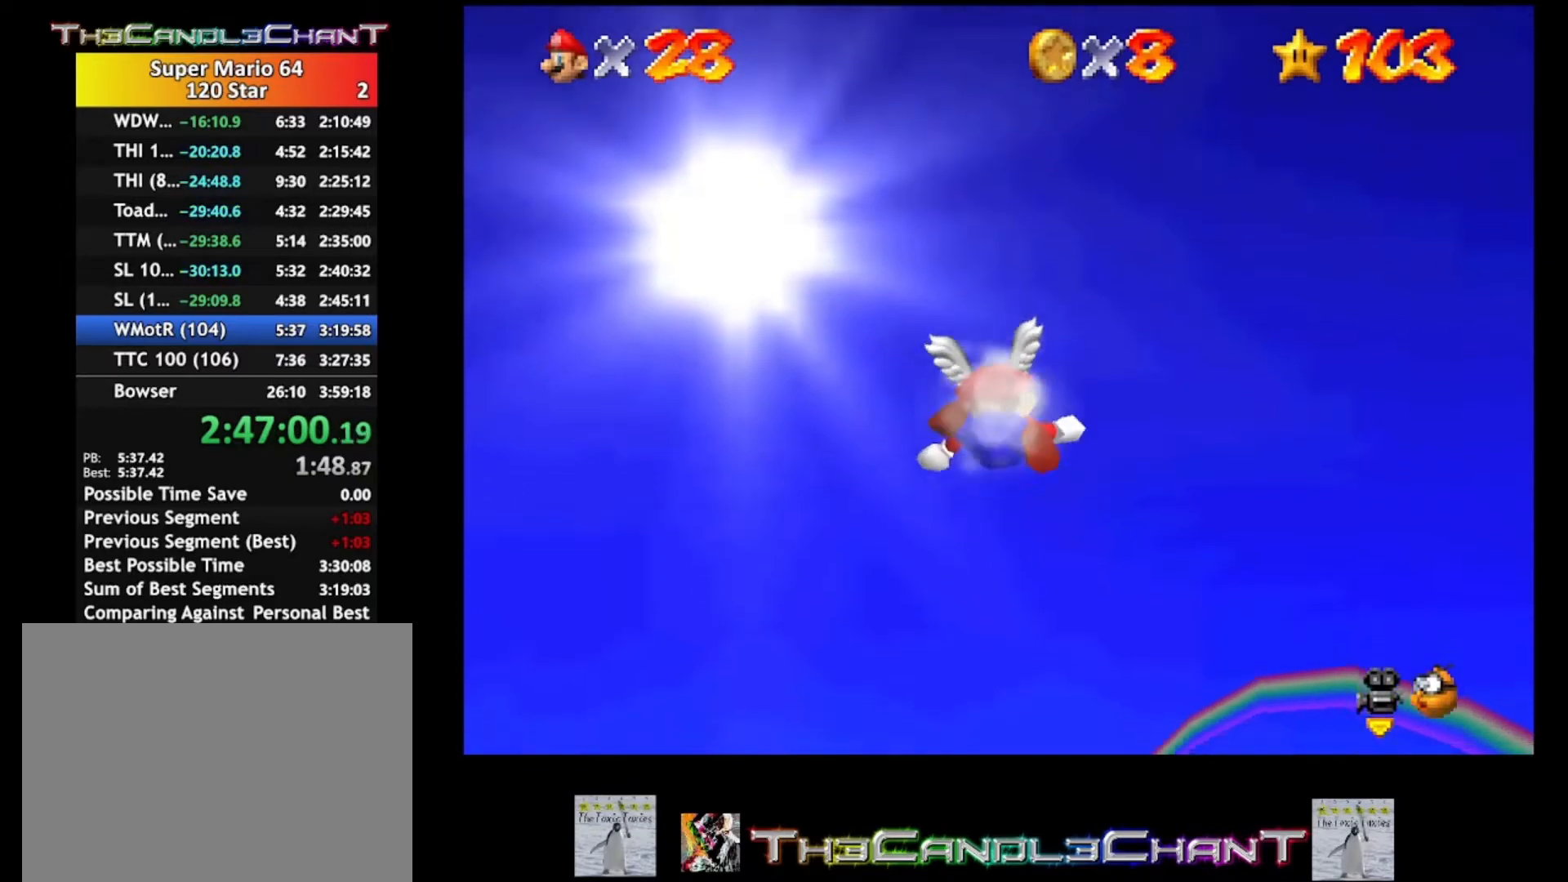
{"buttons": [], "left_stick": "center", "right_stick": "center", "events": []}
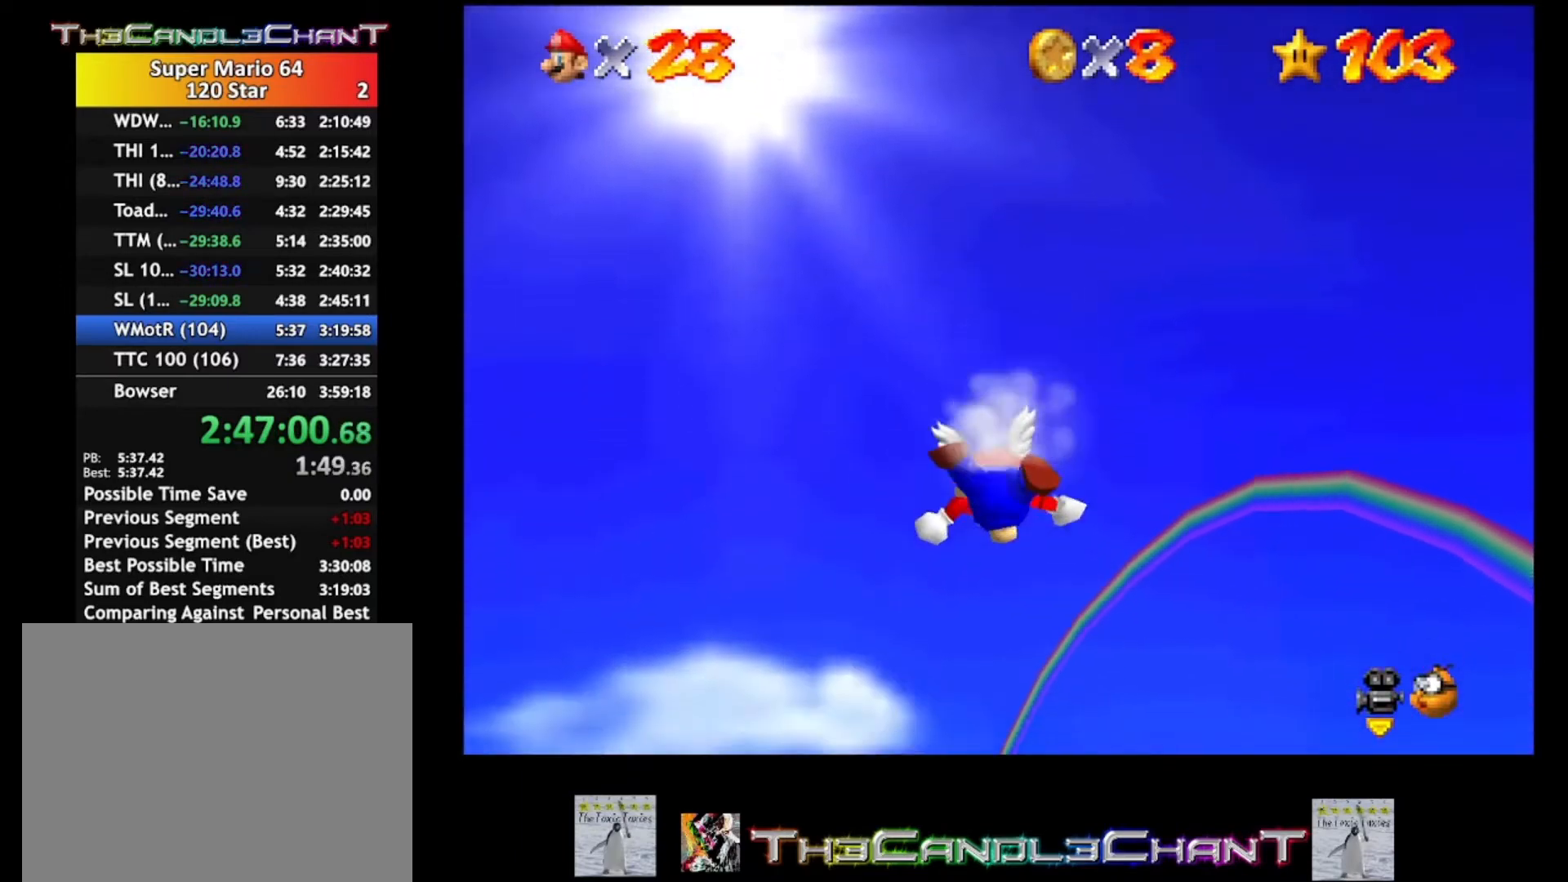
{"buttons": [], "left_stick": "down-left", "right_stick": "center", "events": [[467, "left_stick", "down-left"]]}
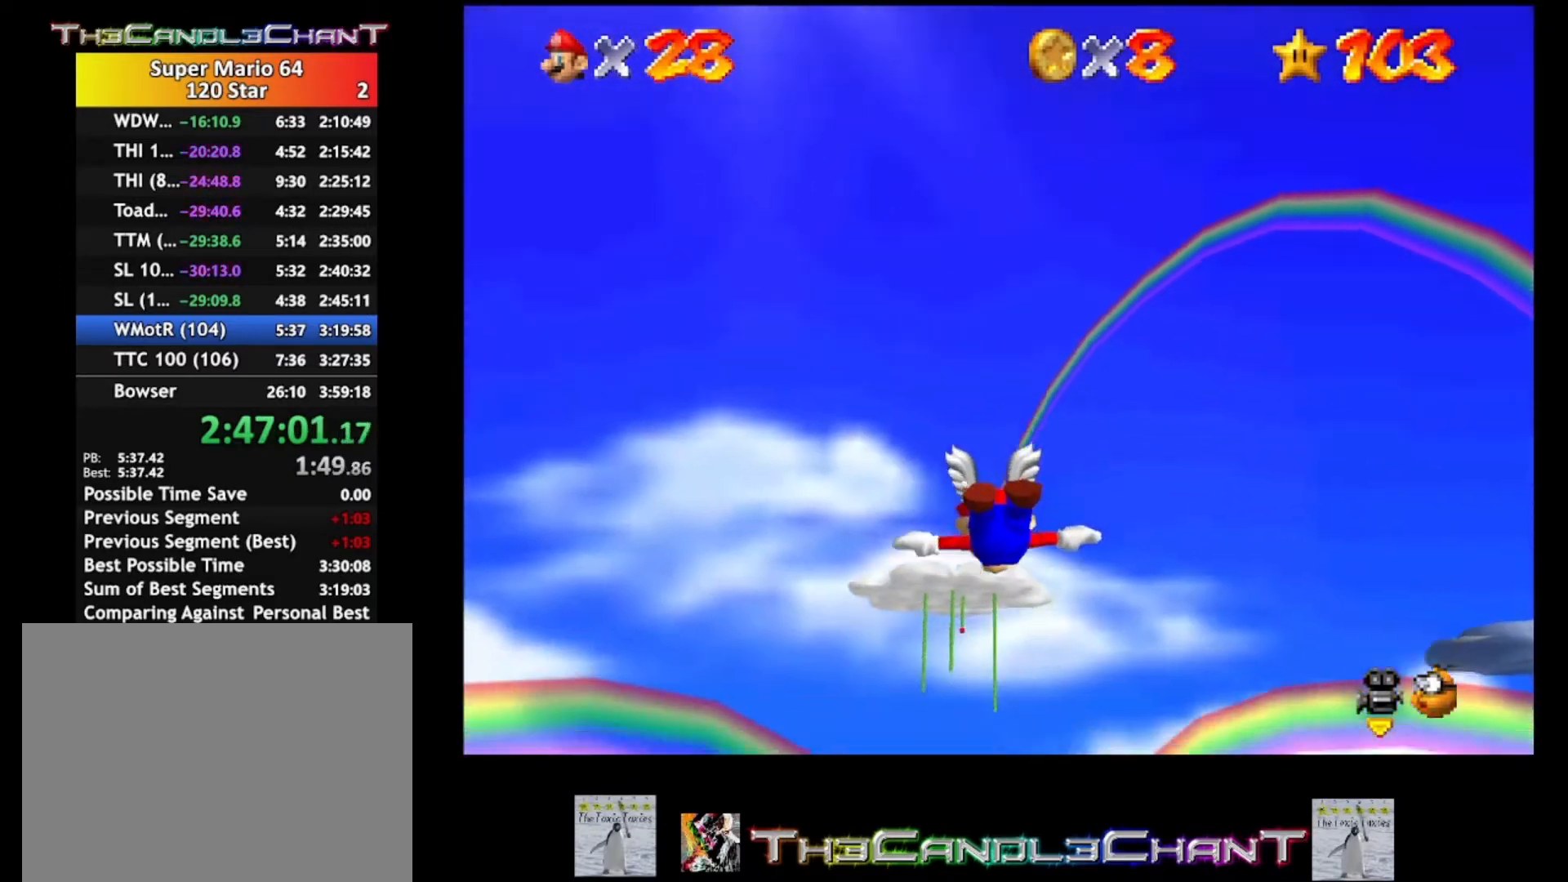
{"buttons": [], "left_stick": "down-left", "right_stick": "center", "events": []}
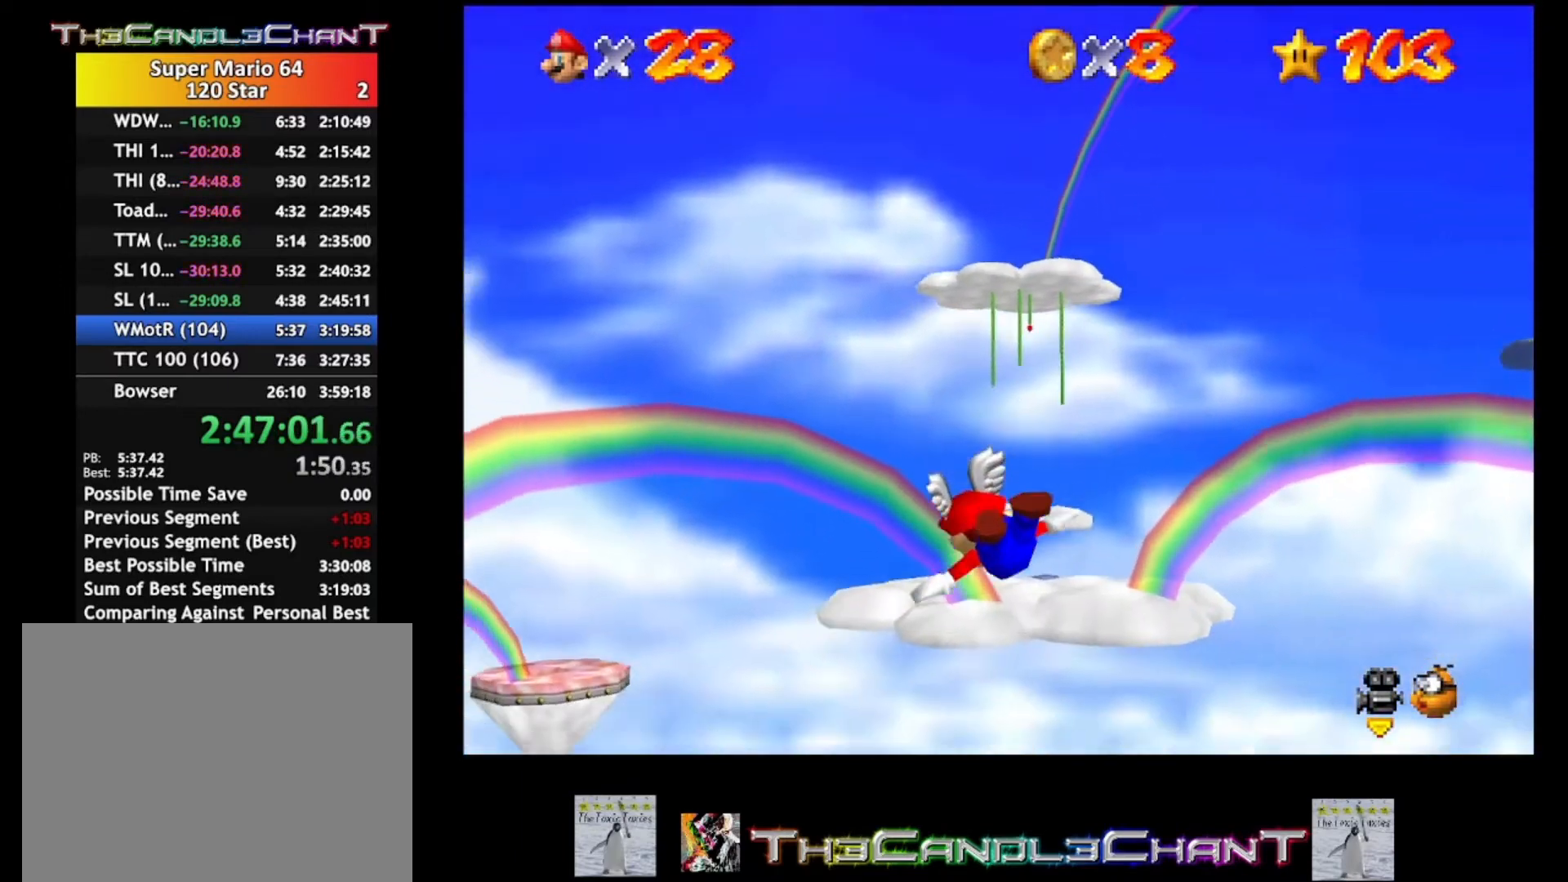
{"buttons": [], "left_stick": "left", "right_stick": "center", "events": [[133, "left_stick", "down"], [233, "left_stick", "center"], [433, "left_stick", "left"]]}
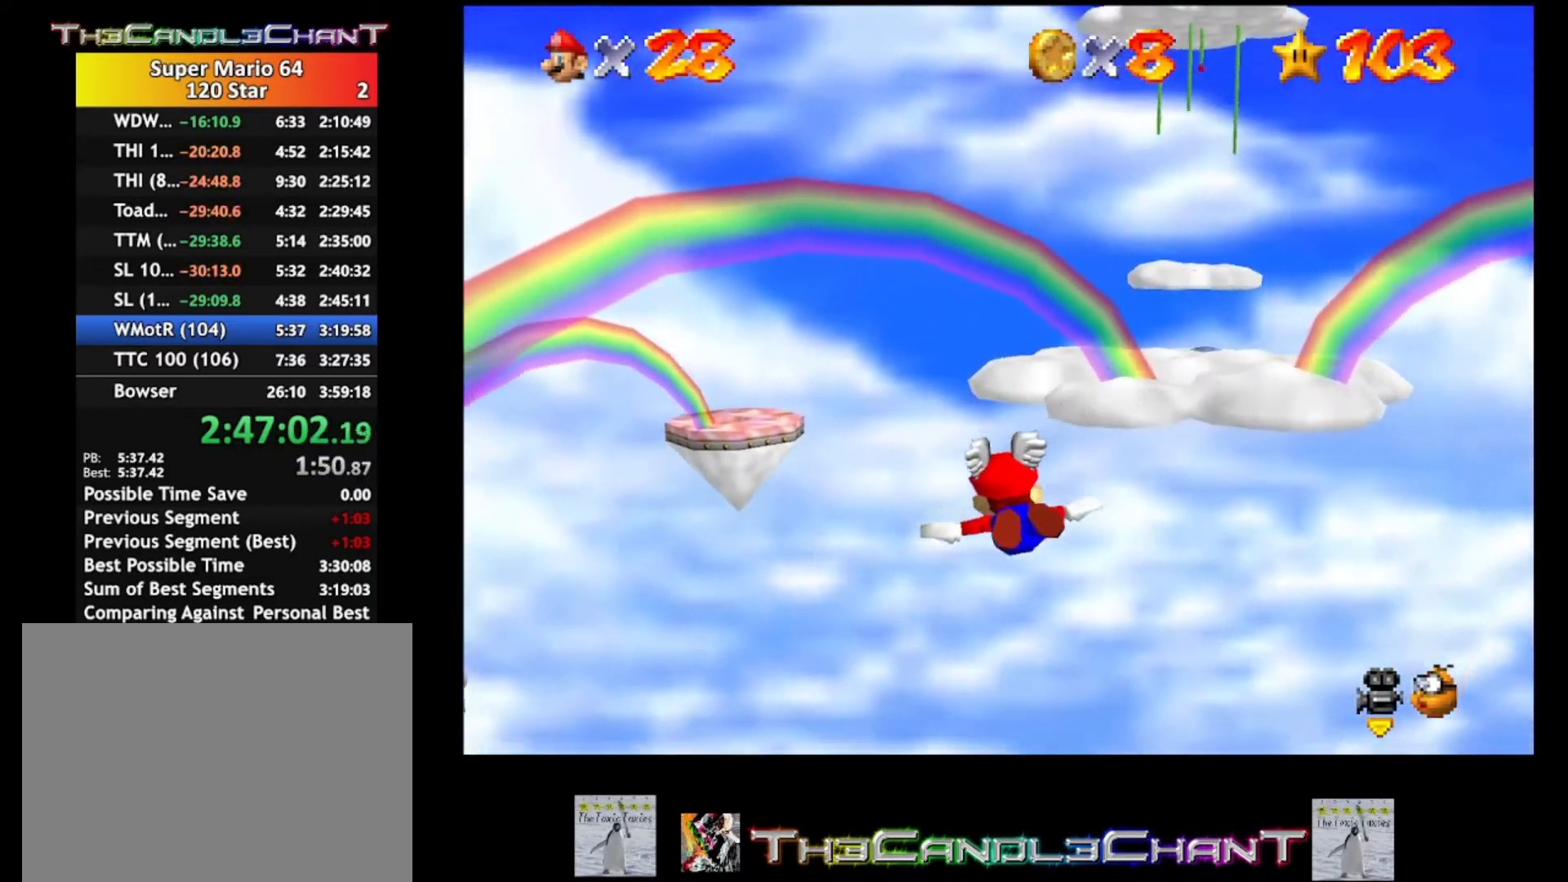
{"buttons": [], "left_stick": "down", "right_stick": "center", "events": [[367, "left_stick", "down"]]}